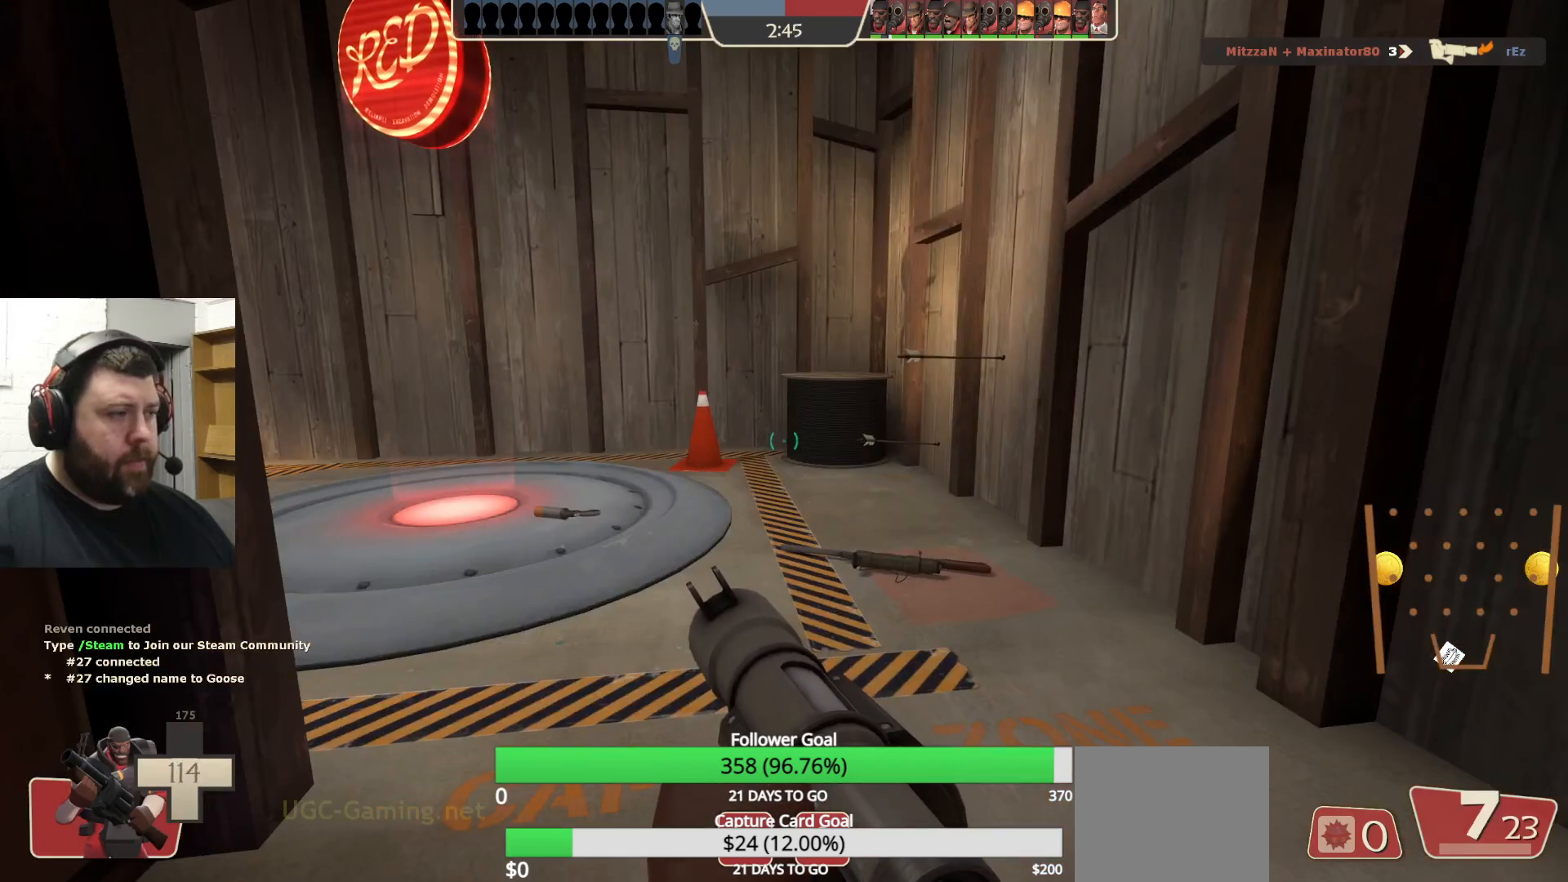
Gameplay with a controller (PlayStation layout); each line is a JSON object with the inputs held at the frame after it (dt_ms = milliseconds from this image to that frame). "events" lists button and stick changes between this image and that frame as [ms after this image, input, new state], when the widget could be followed in between.
{"dt_ms": 500, "buttons": ["SQUARE"], "left_stick": "center", "right_stick": "center", "events": [[17, "SQUARE", "up"], [100, "SQUARE", "down"], [183, "SQUARE", "up"], [267, "SQUARE", "down"], [367, "SQUARE", "up"], [417, "SQUARE", "down"]]}
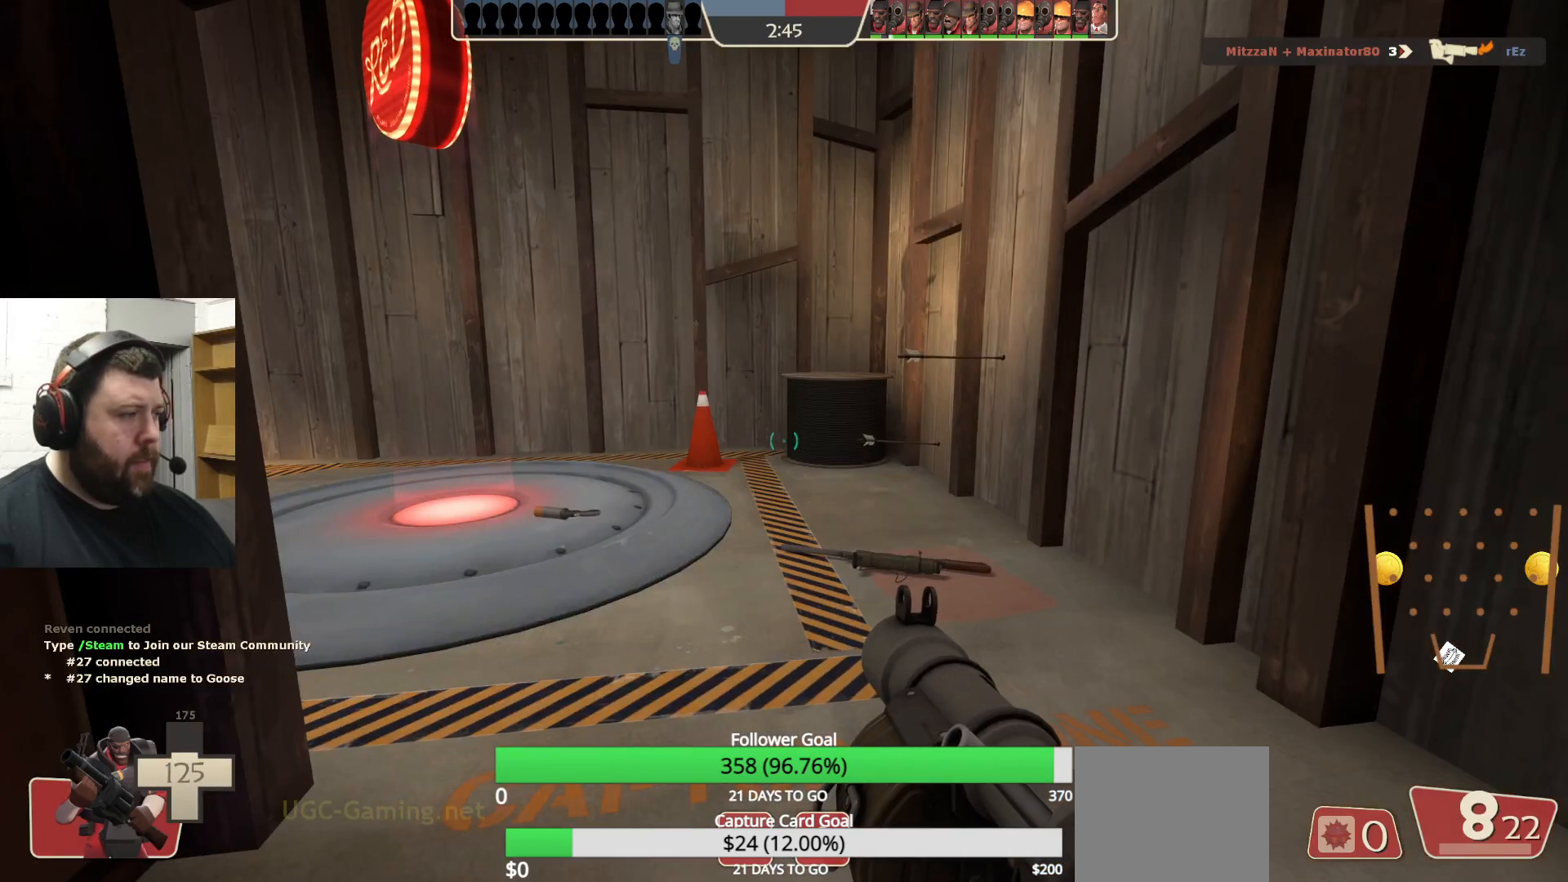
{"dt_ms": 500, "buttons": [], "left_stick": "center", "right_stick": "center", "events": [[17, "SQUARE", "up"], [83, "SQUARE", "down"], [200, "SQUARE", "up"]]}
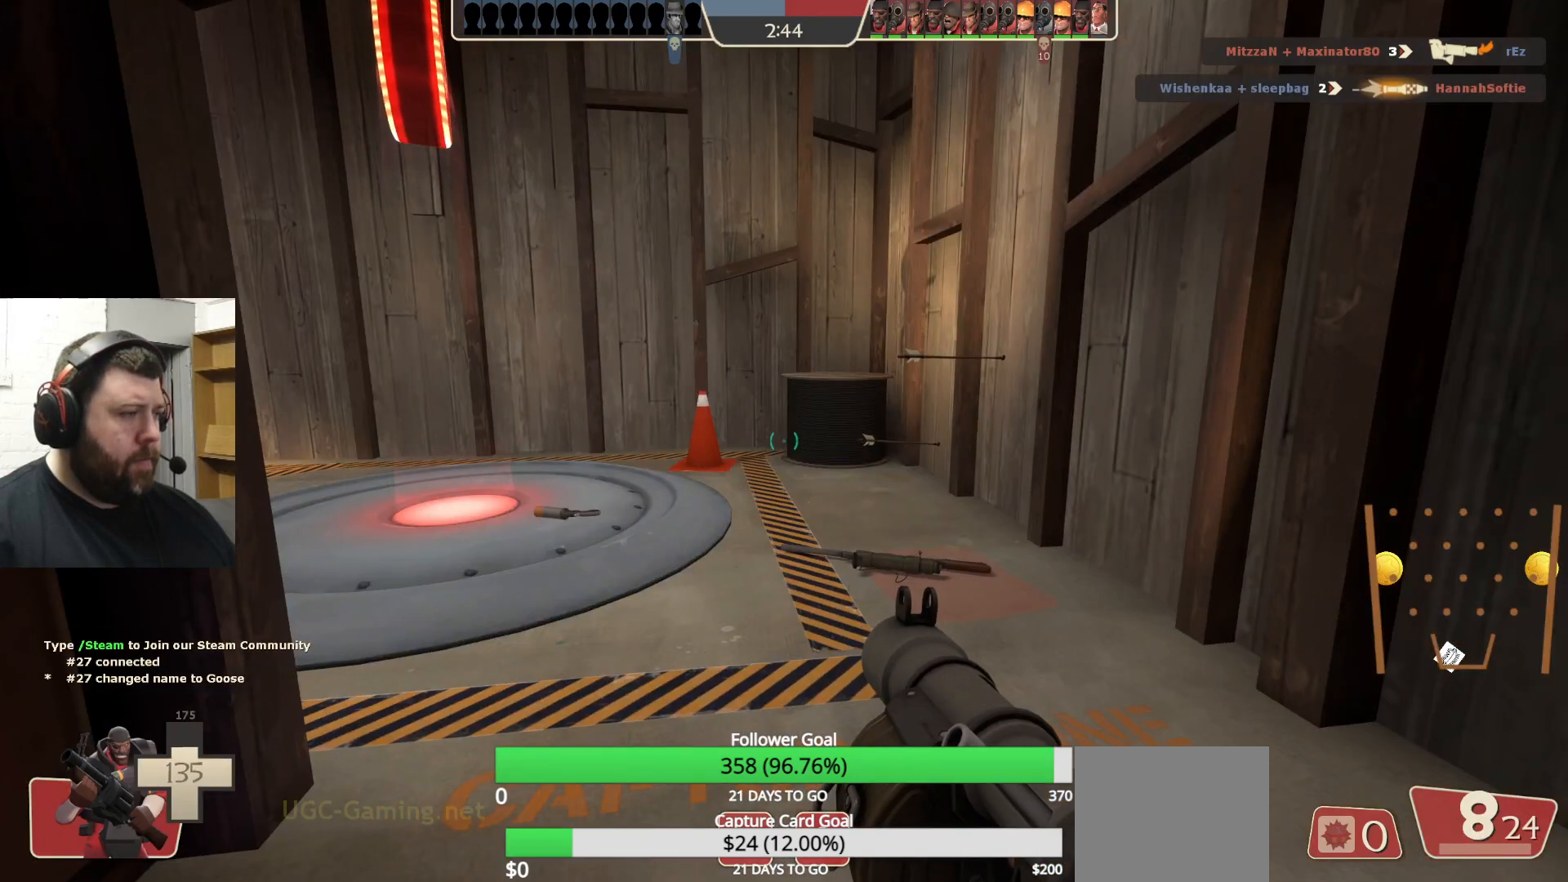
{"dt_ms": 500, "buttons": [], "left_stick": "center", "right_stick": "center", "events": [[217, "SQUARE", "down"], [283, "SQUARE", "up"], [350, "SQUARE", "down"], [433, "SQUARE", "up"]]}
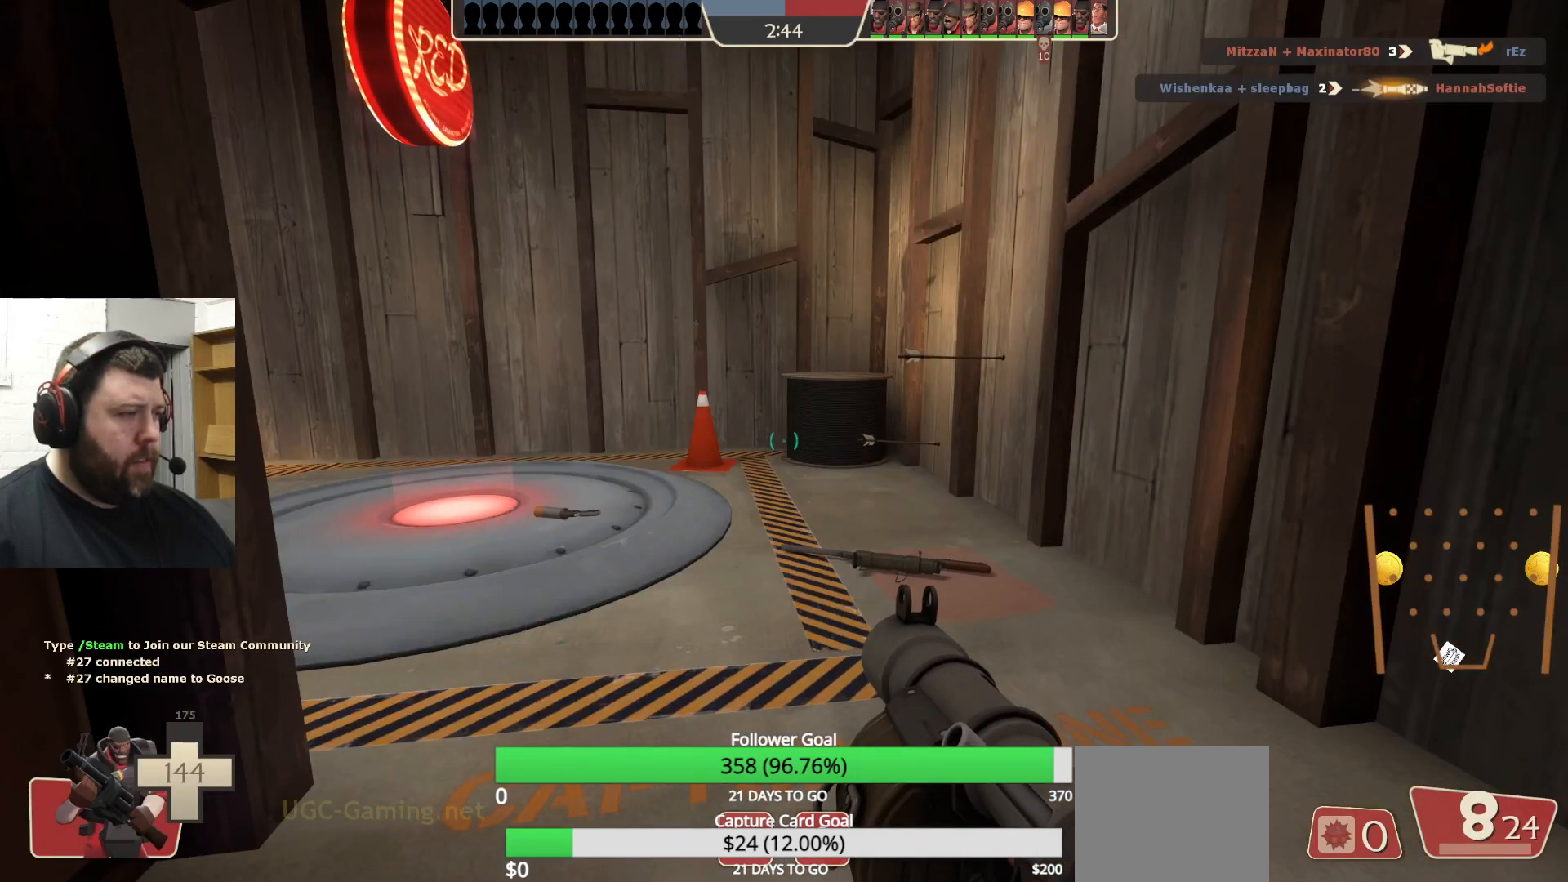
{"dt_ms": 500, "buttons": [], "left_stick": "center", "right_stick": "center", "events": [[17, "SQUARE", "down"], [100, "SQUARE", "up"], [200, "SQUARE", "down"], [250, "SQUARE", "up"], [333, "SQUARE", "down"], [450, "SQUARE", "up"]]}
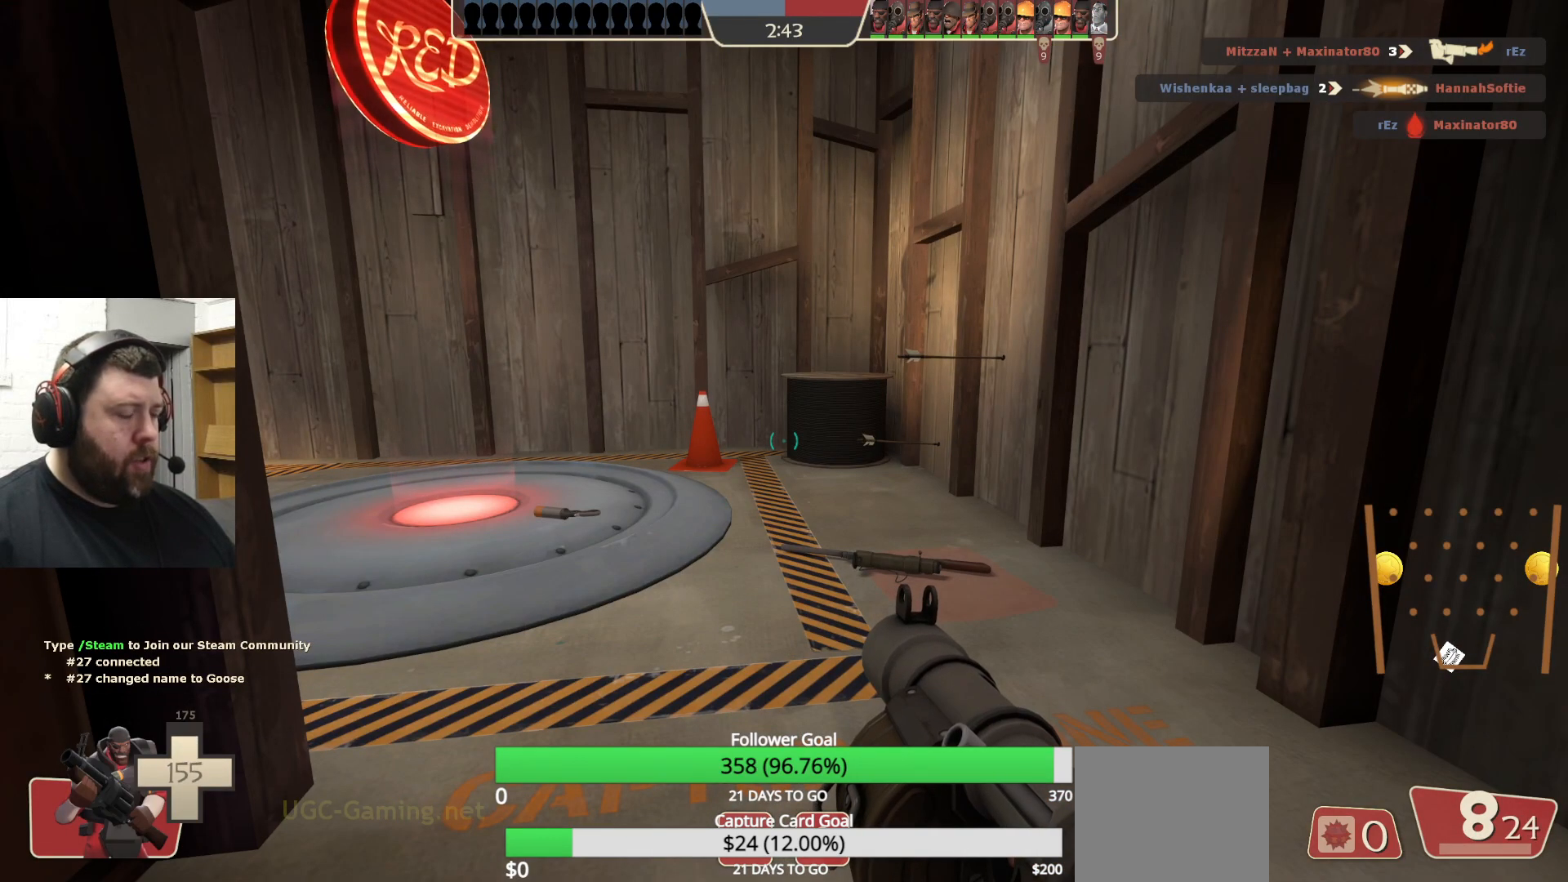
{"dt_ms": 500, "buttons": [], "left_stick": "up", "right_stick": "center", "events": [[283, "left_stick", "up"]]}
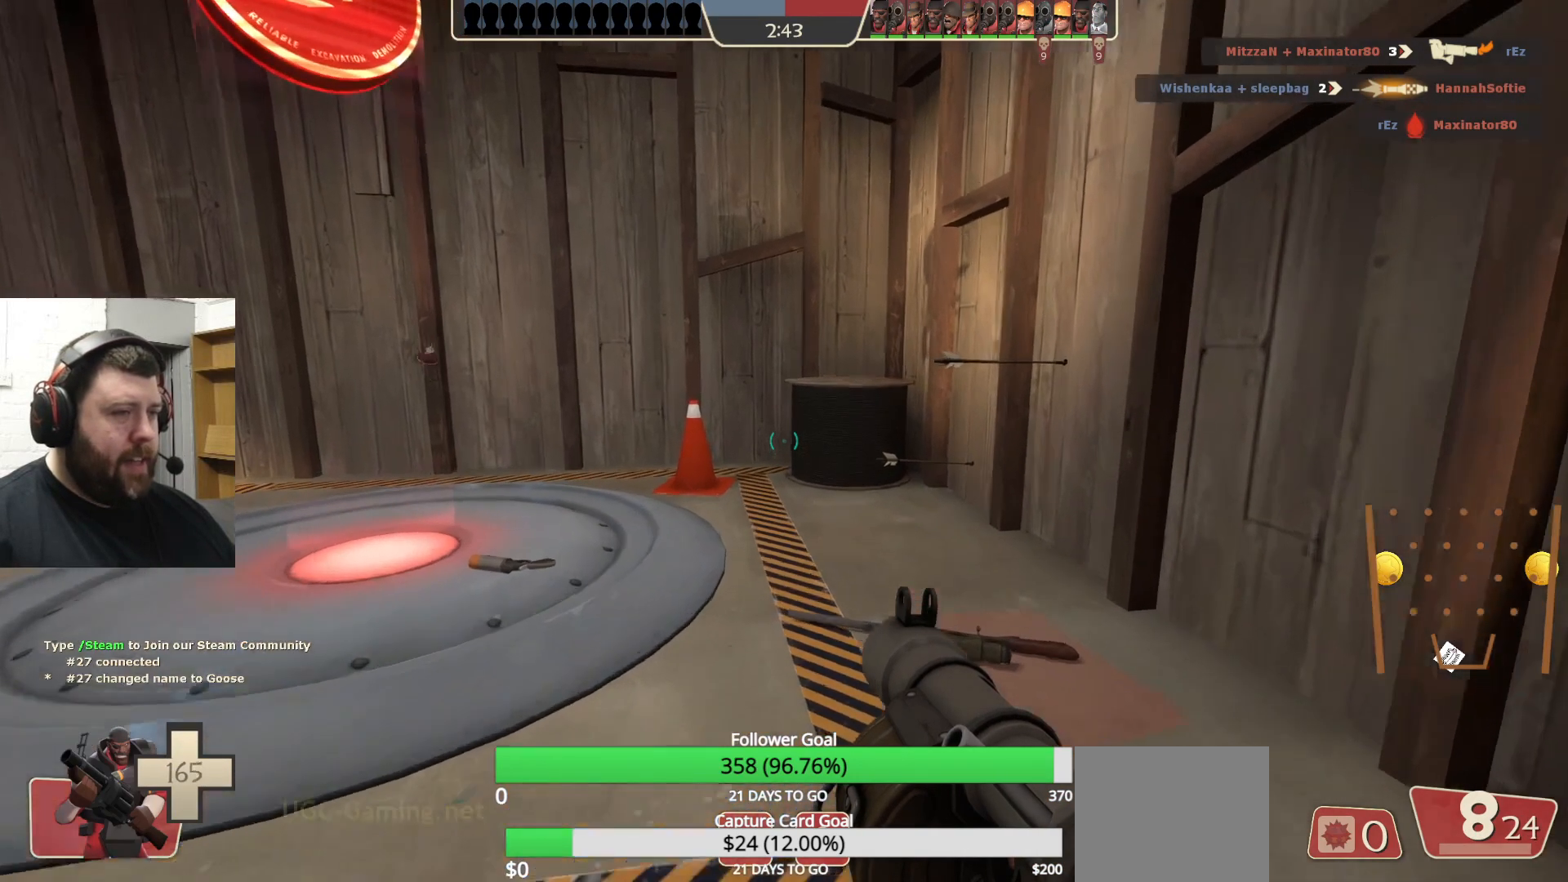
{"dt_ms": 500, "buttons": [], "left_stick": "up-right", "right_stick": "center", "events": [[33, "right_stick", "left"], [117, "left_stick", "up-right"], [267, "right_stick", "center"], [383, "SQUARE", "down"], [467, "SQUARE", "up"]]}
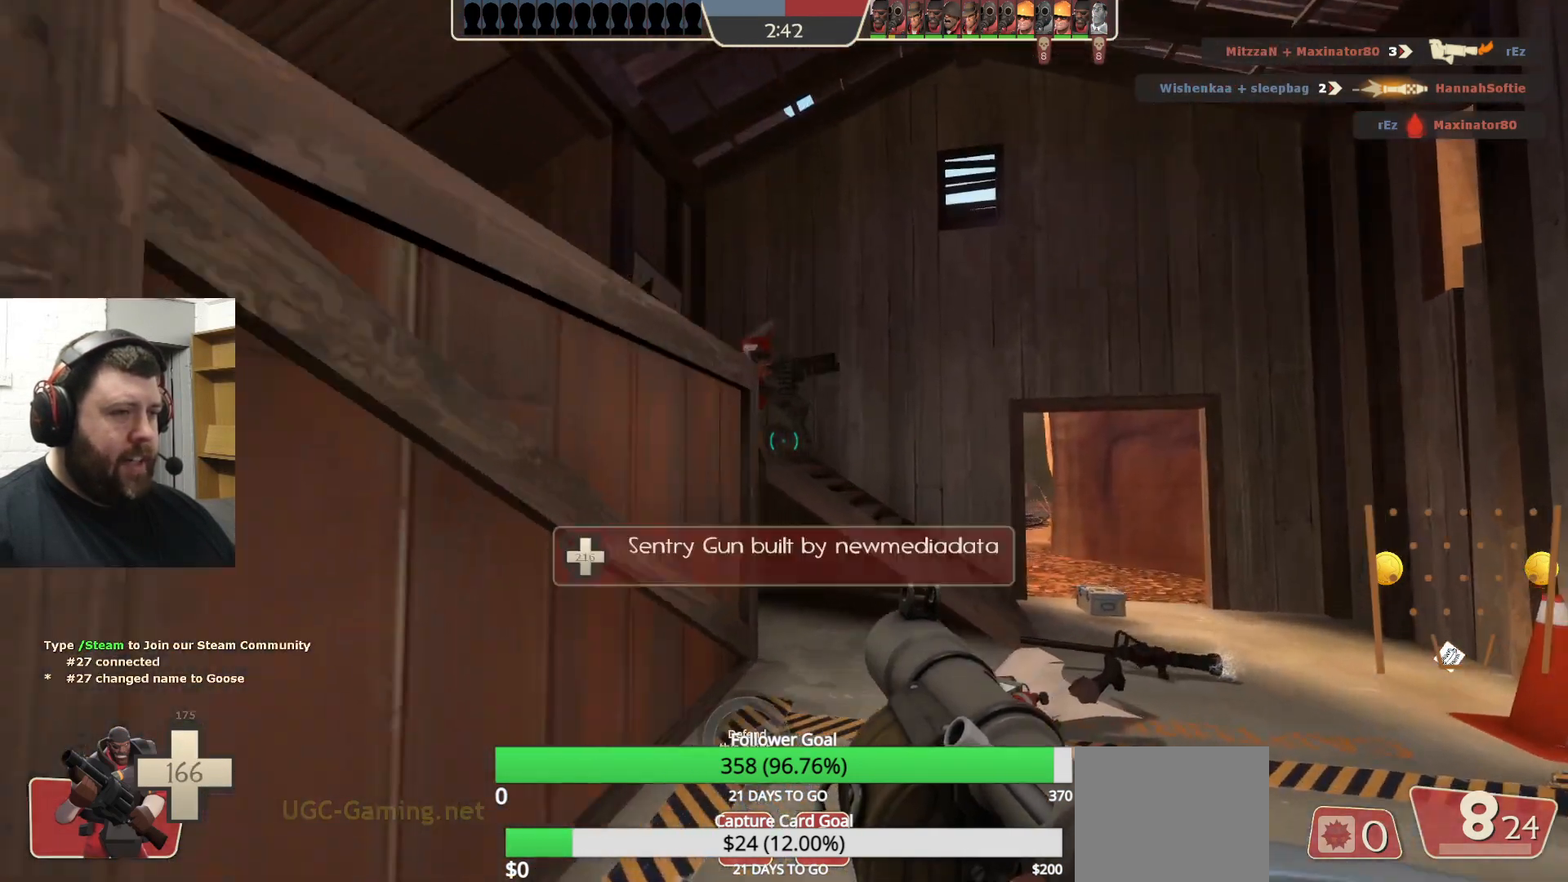
{"dt_ms": 500, "buttons": ["R2"], "left_stick": "up-right", "right_stick": "center", "events": [[200, "right_stick", "right"], [267, "right_stick", "center"], [283, "R1", "down"], [283, "R2", "down"], [333, "R1", "up"]]}
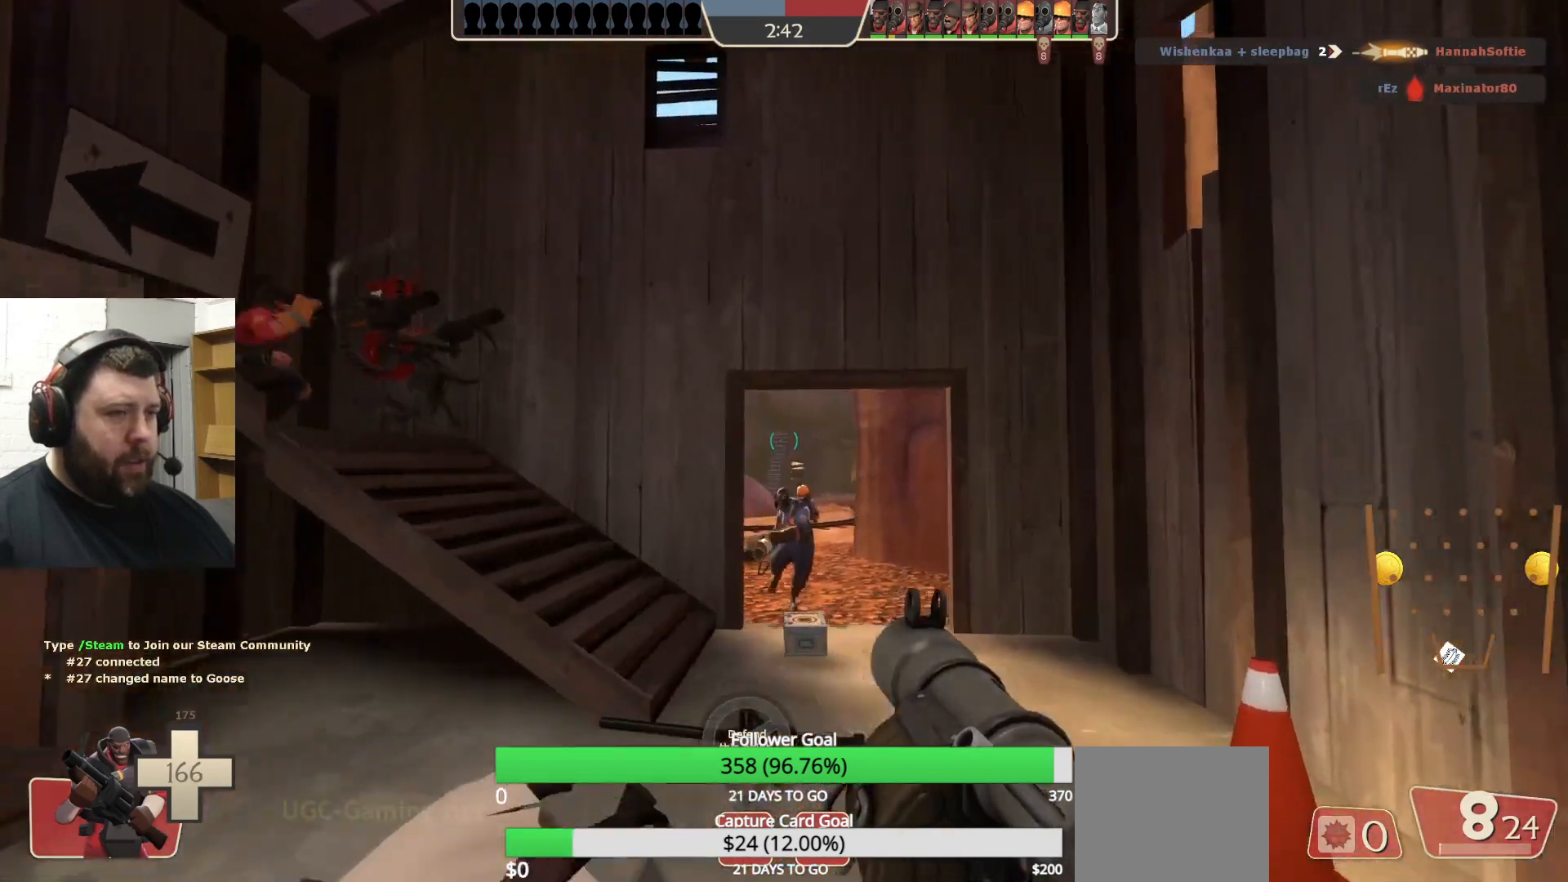
{"dt_ms": 500, "buttons": ["R1", "R2"], "left_stick": "down", "right_stick": "center", "events": [[17, "R1", "down"], [33, "left_stick", "up"], [167, "R1", "up"], [267, "left_stick", "down-left"], [267, "right_stick", "up"], [300, "R1", "down"], [317, "left_stick", "down"], [383, "R1", "up"], [383, "R2", "up"], [383, "right_stick", "center"], [500, "R1", "down"], [500, "R2", "down"]]}
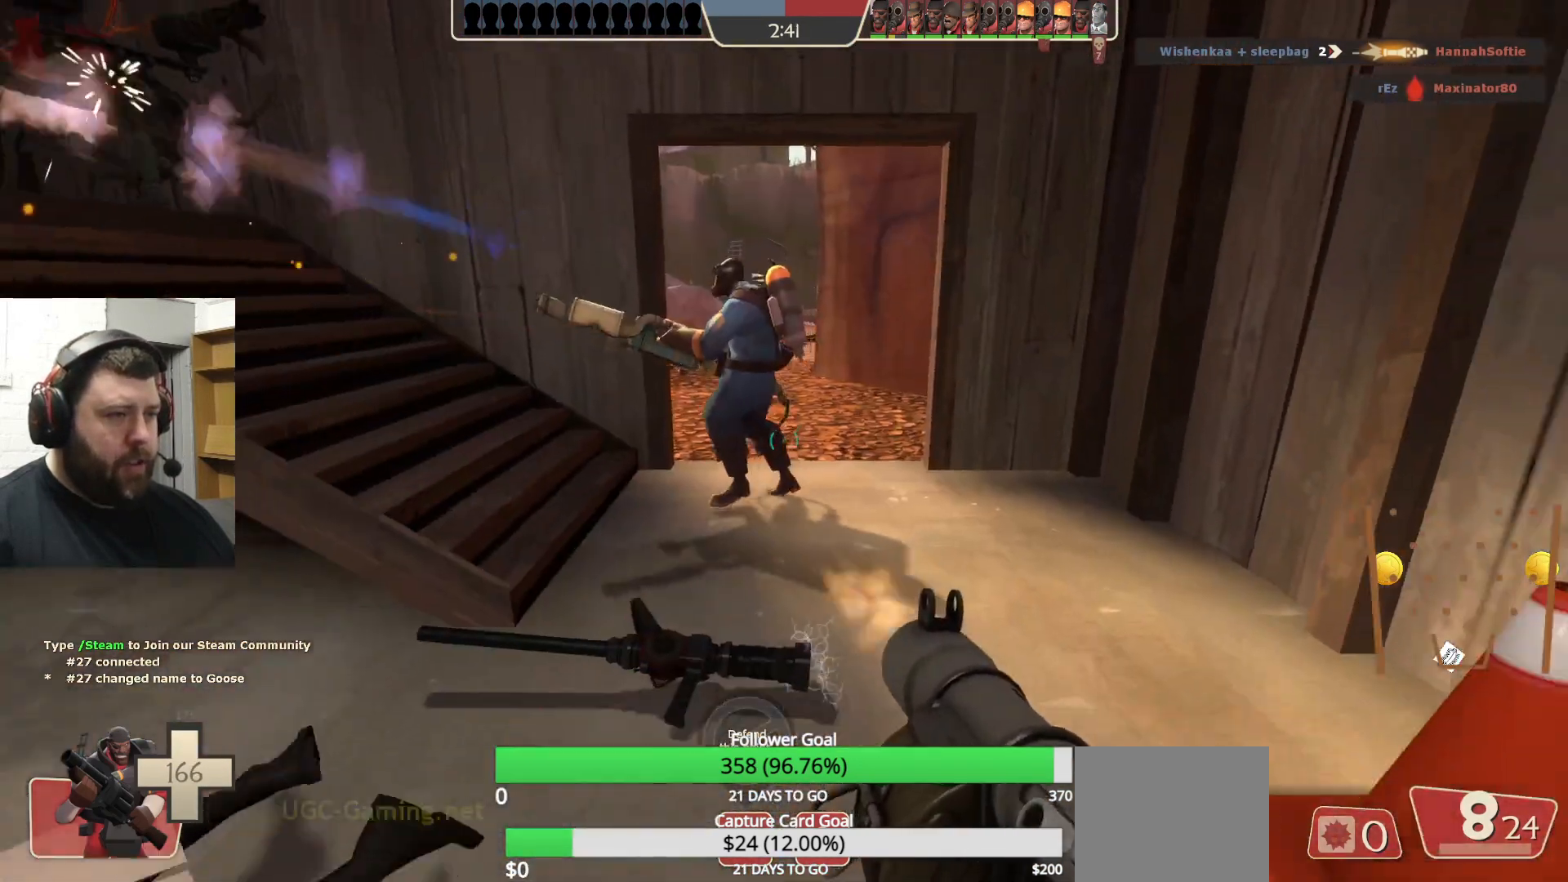
{"dt_ms": 500, "buttons": [], "left_stick": "down", "right_stick": "center", "events": [[67, "R1", "up"], [67, "R2", "up"], [367, "R1", "down"], [367, "R2", "down"], [383, "L2", "down"], [450, "R1", "up"], [450, "R2", "up"], [500, "L2", "up"]]}
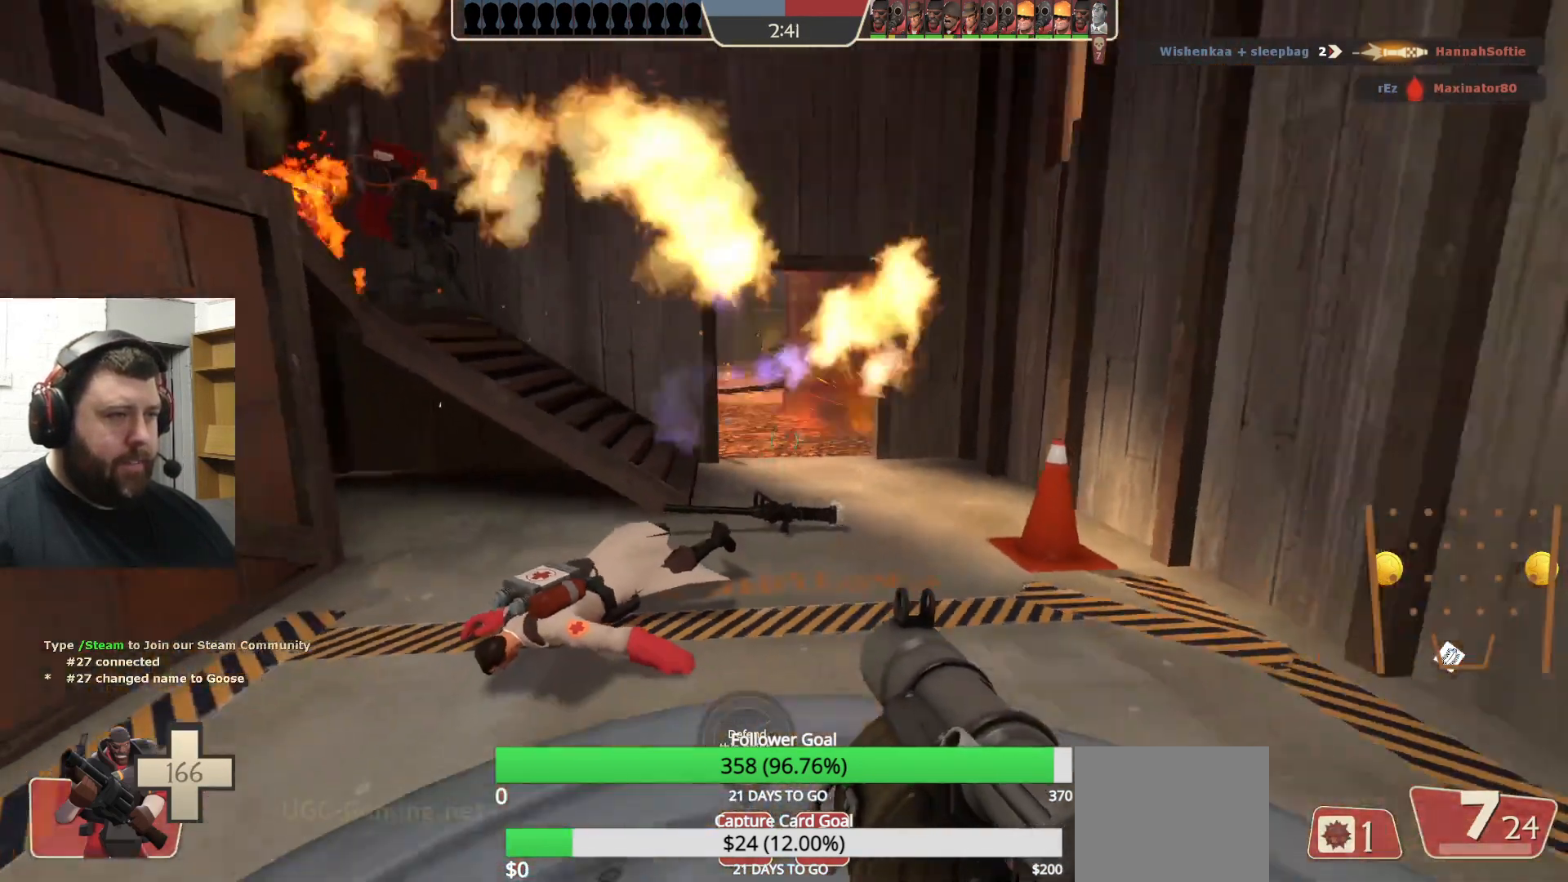
{"dt_ms": 500, "buttons": [], "left_stick": "down-left", "right_stick": "center", "events": [[50, "L2", "down"], [450, "left_stick", "down-left"], [467, "L2", "up"]]}
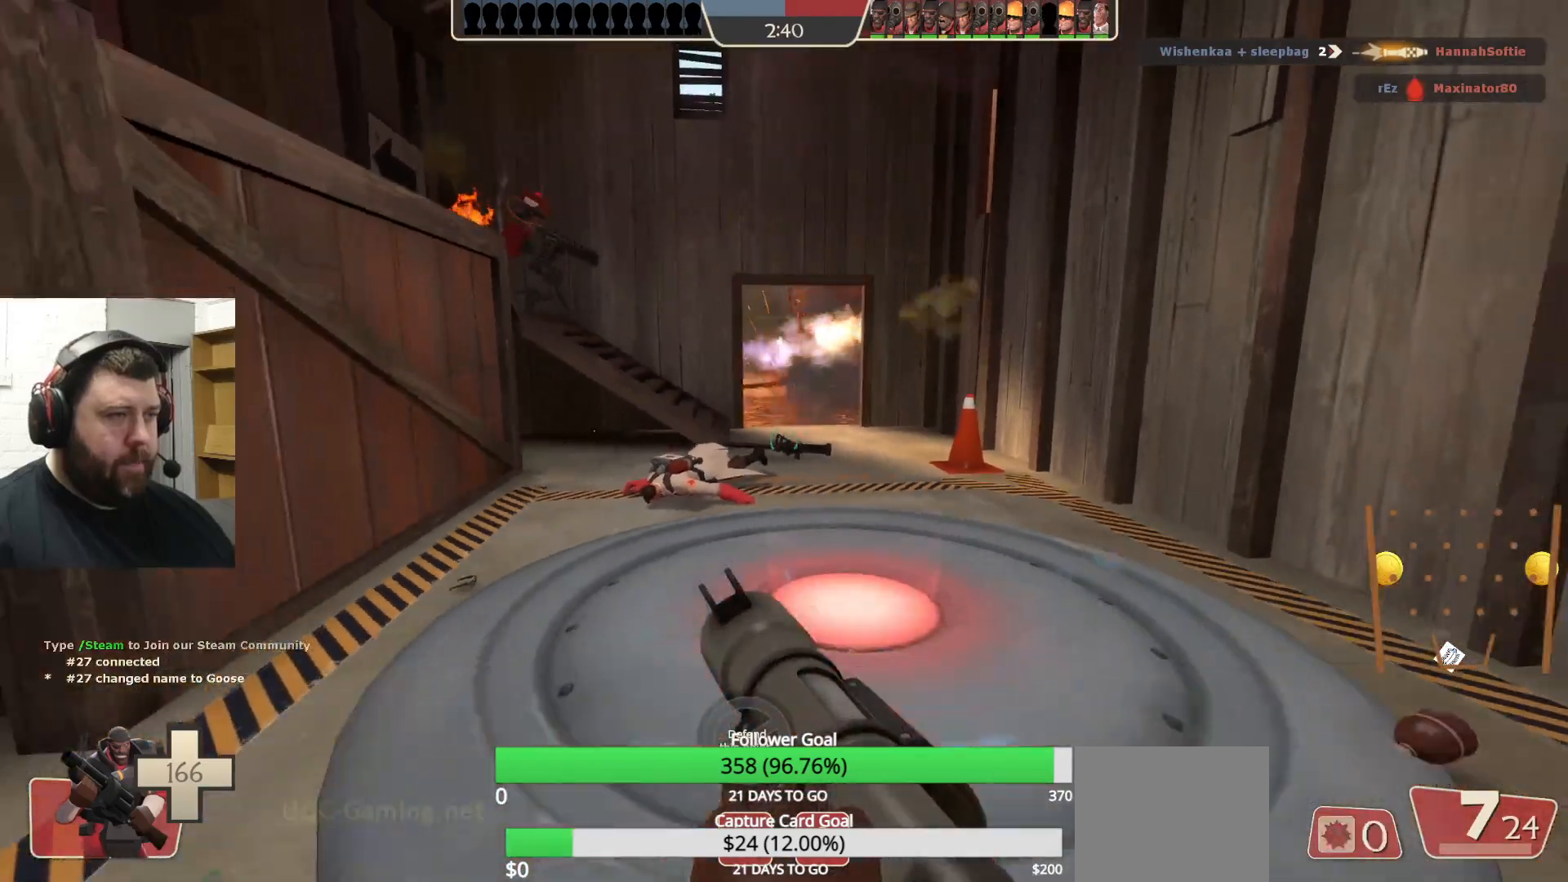
{"dt_ms": 500, "buttons": [], "left_stick": "up-right", "right_stick": "center", "events": [[100, "left_stick", "up-left"], [233, "left_stick", "up-right"]]}
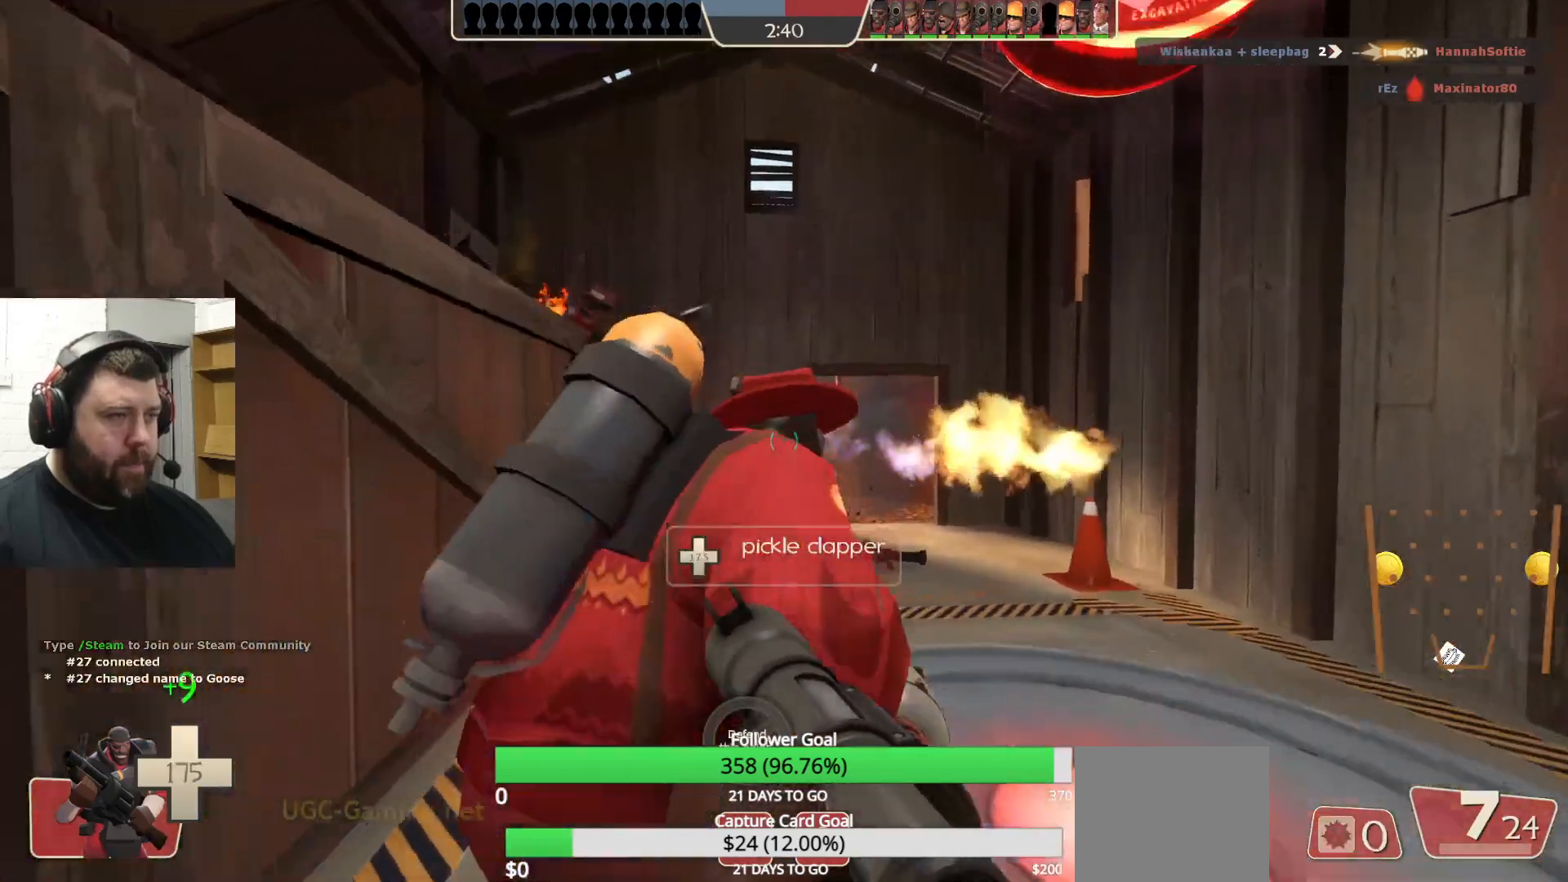
{"dt_ms": 500, "buttons": [], "left_stick": "up", "right_stick": "center", "events": [[100, "R2", "down"], [217, "R2", "up"], [383, "left_stick", "up"]]}
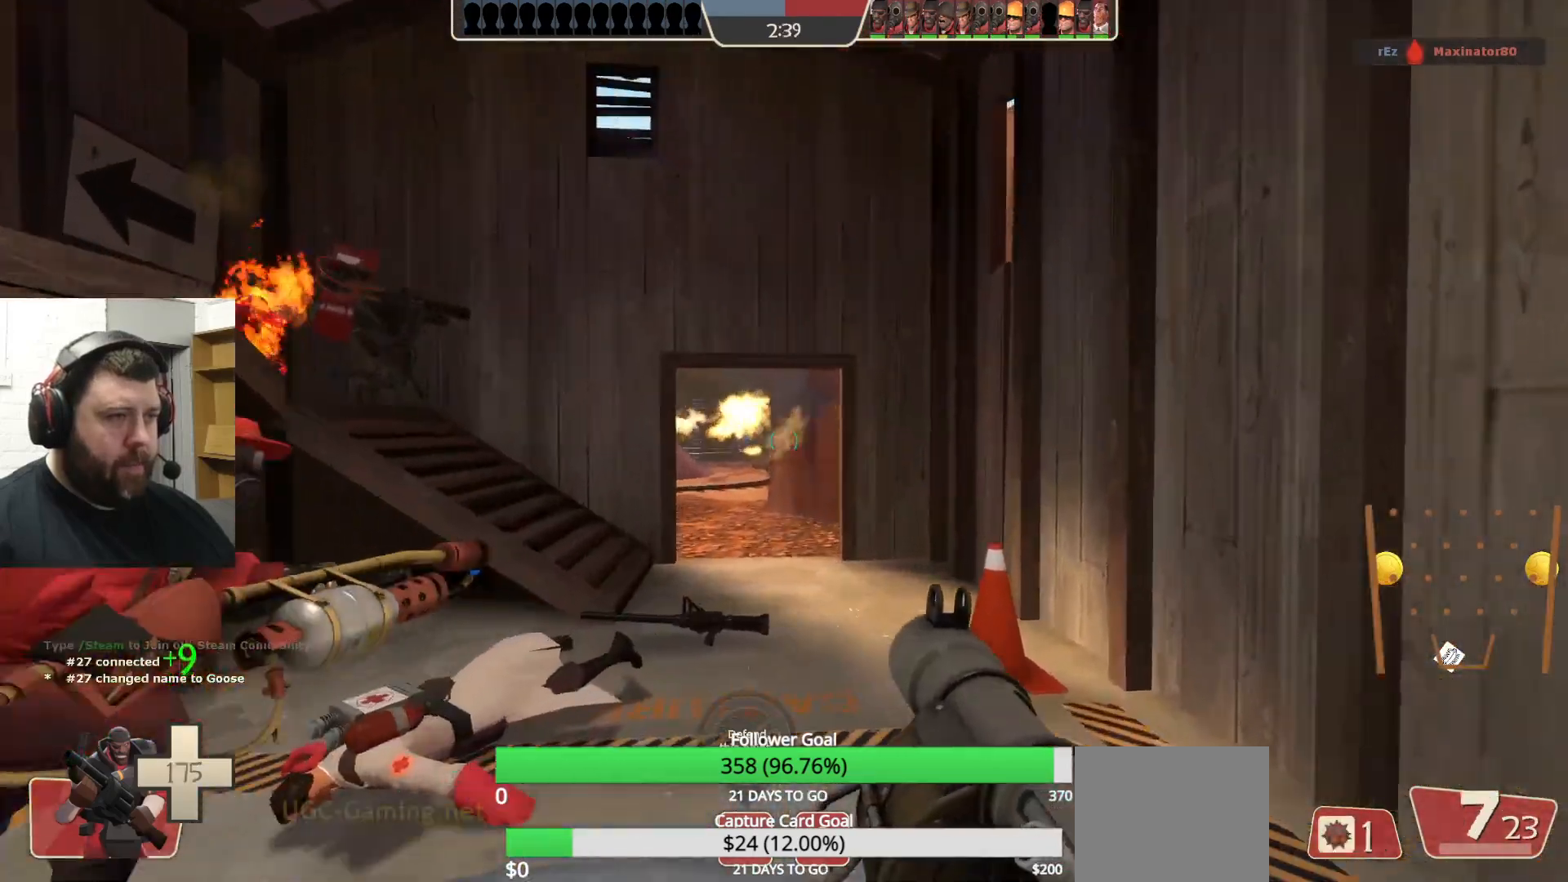
{"dt_ms": 500, "buttons": ["L2", "R1", "R2"], "left_stick": "up-right", "right_stick": "center", "events": [[283, "R2", "down"], [300, "R1", "down"], [417, "R1", "up"], [417, "R2", "up"], [433, "left_stick", "up-right"], [467, "L2", "down"], [483, "R1", "down"], [483, "R2", "down"]]}
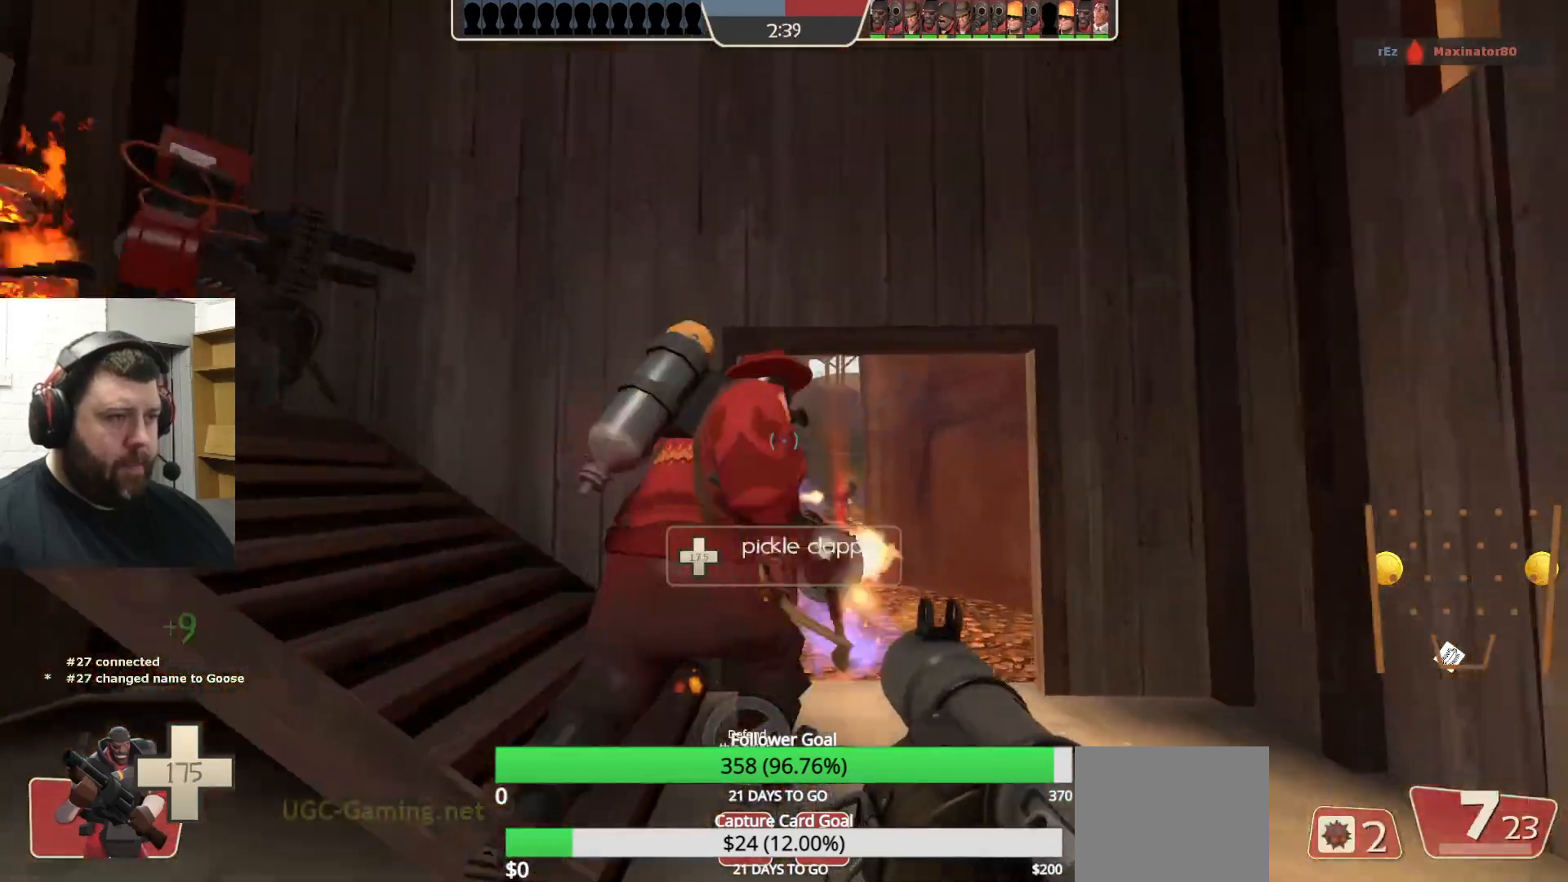
{"dt_ms": 500, "buttons": ["L2", "R2"], "left_stick": "down-right", "right_stick": "center", "events": [[67, "R1", "up"], [67, "R2", "up"], [100, "L2", "up"], [167, "left_stick", "up-left"], [183, "R2", "down"], [267, "R2", "up"], [333, "left_stick", "down"], [350, "R2", "down"], [367, "R1", "down"], [400, "L2", "down"], [417, "R1", "up"], [433, "R2", "up"], [433, "left_stick", "down-right"], [500, "R2", "down"]]}
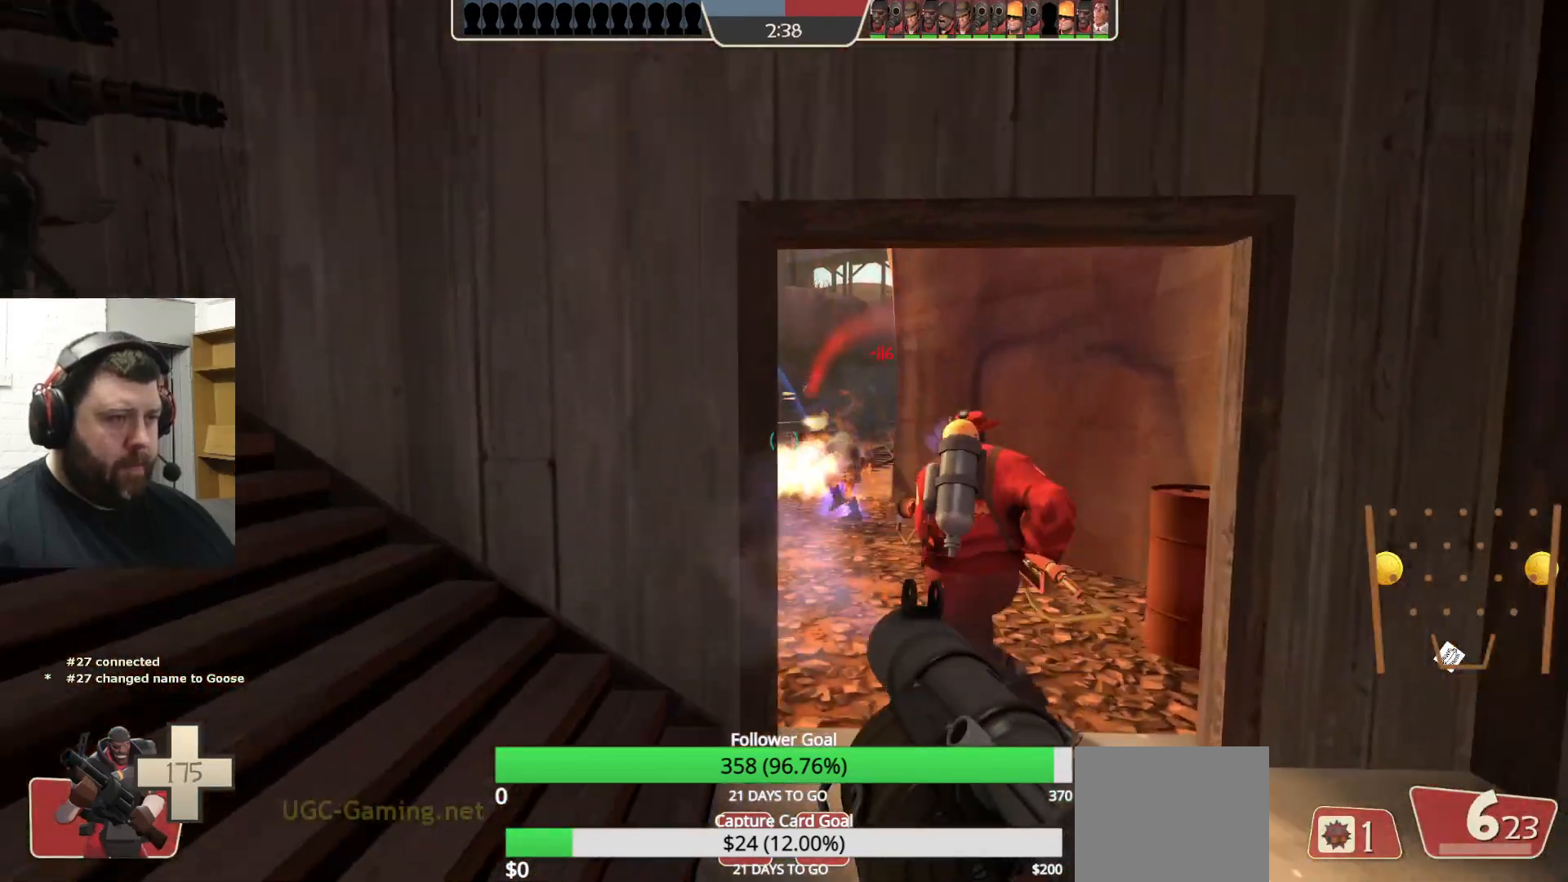
{"dt_ms": 500, "buttons": ["L2"], "left_stick": "down-right", "right_stick": "center"}
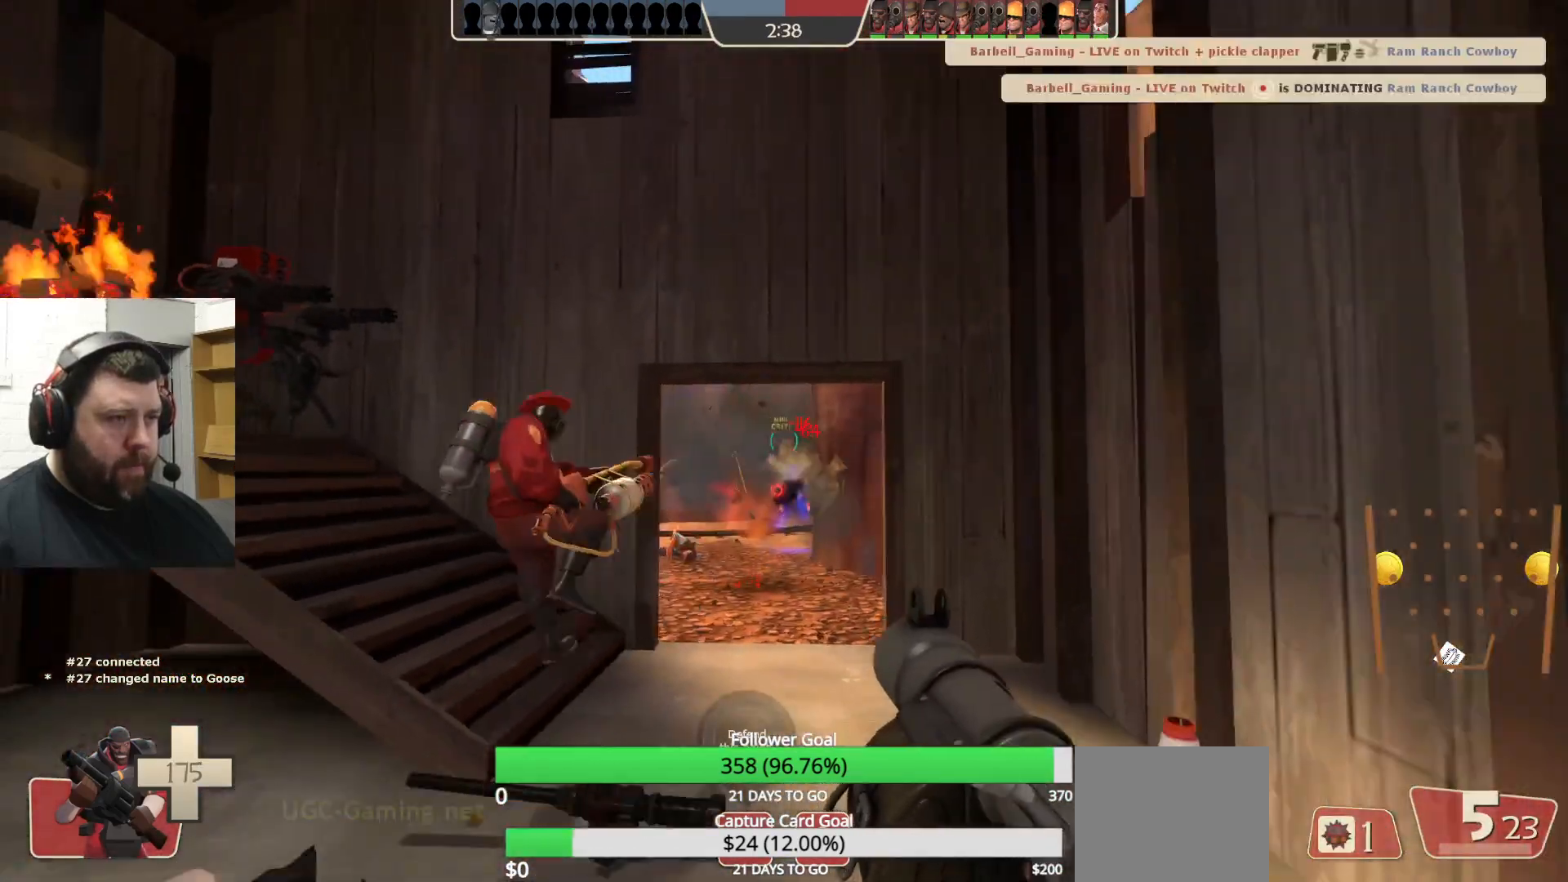
{"dt_ms": 500, "buttons": [], "left_stick": "up", "right_stick": "center", "events": [[33, "L2", "up"], [50, "R2", "down"], [117, "R2", "up"], [117, "left_stick", "down"], [200, "R2", "down"], [267, "R2", "up"], [300, "left_stick", "left"], [400, "left_stick", "up"]]}
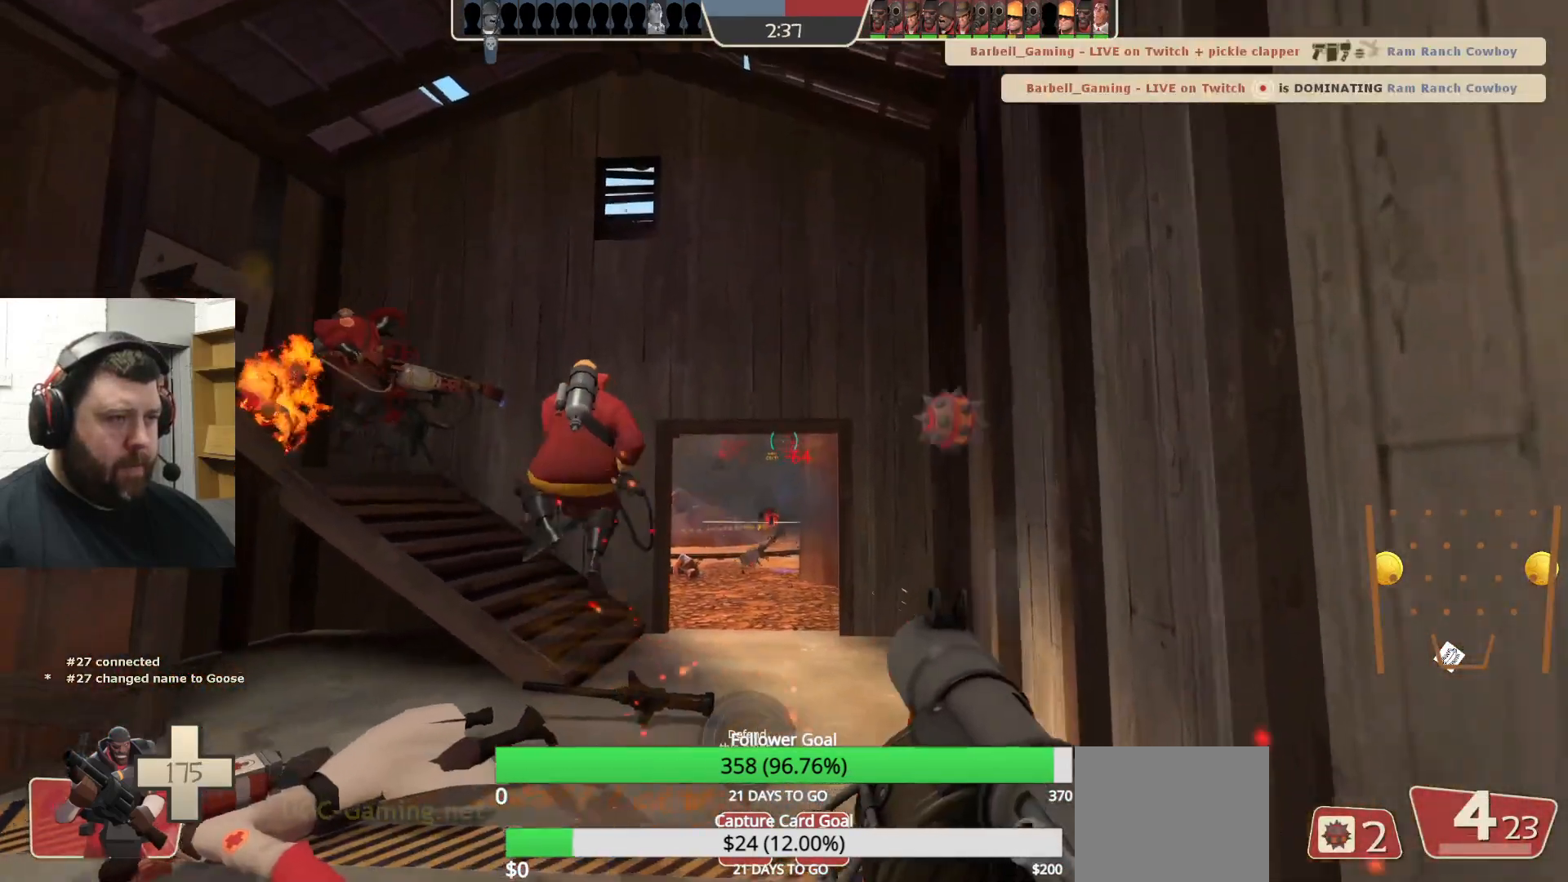
{"dt_ms": 500, "buttons": [], "left_stick": "up-left", "right_stick": "center", "events": [[350, "left_stick", "up-left"], [383, "R2", "down"], [500, "R2", "up"]]}
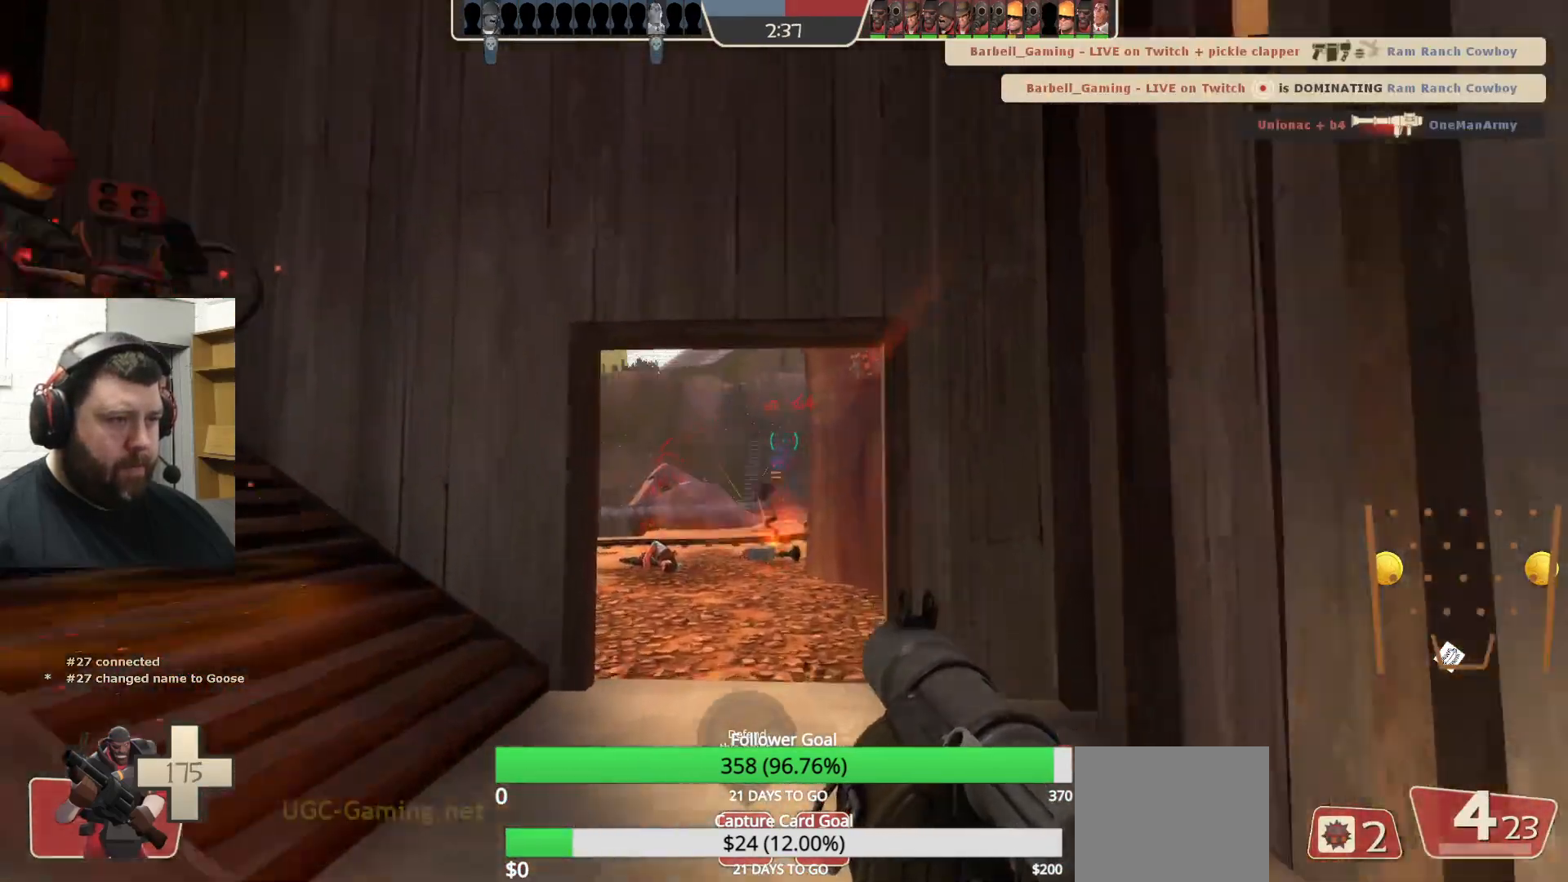
{"dt_ms": 500, "buttons": [], "left_stick": "center", "right_stick": "center", "events": [[67, "R2", "down"], [150, "R2", "up"], [200, "left_stick", "down"], [233, "R2", "down"], [283, "R2", "up"], [417, "left_stick", "center"]]}
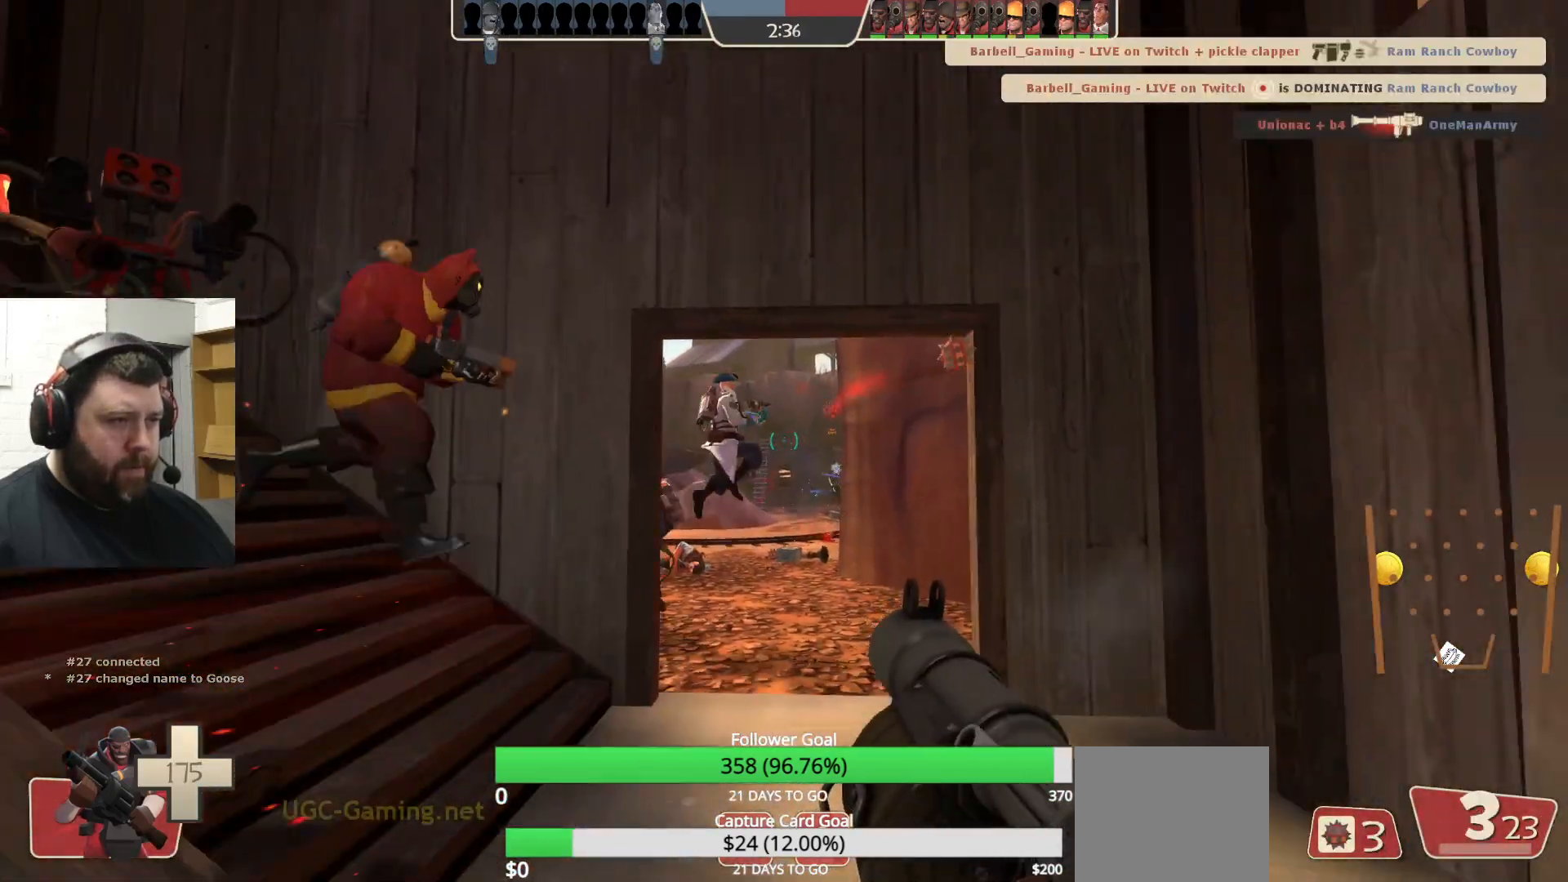
{"dt_ms": 1000, "buttons": ["L2"], "left_stick": "down-left", "right_stick": "center"}
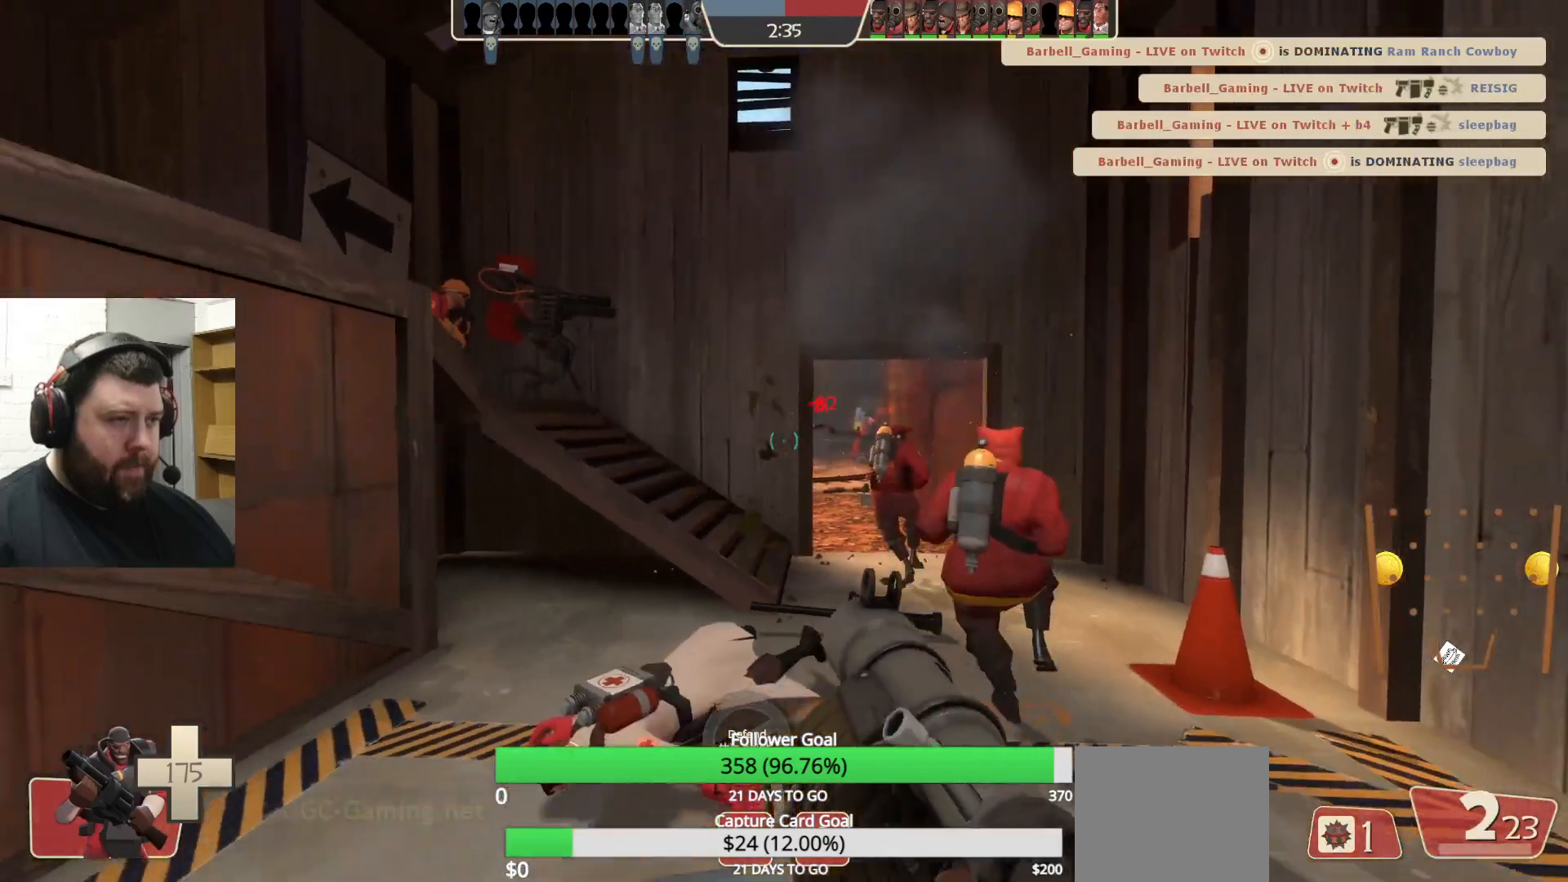
{"dt_ms": 500, "buttons": ["L1", "L2"], "left_stick": "down-left", "right_stick": "center", "events": [[17, "SQUARE", "down"], [33, "L2", "up"], [100, "L2", "down"], [117, "SQUARE", "up"], [217, "L2", "up"], [283, "L2", "down"], [400, "L2", "up"], [467, "L1", "down"], [467, "L2", "down"]]}
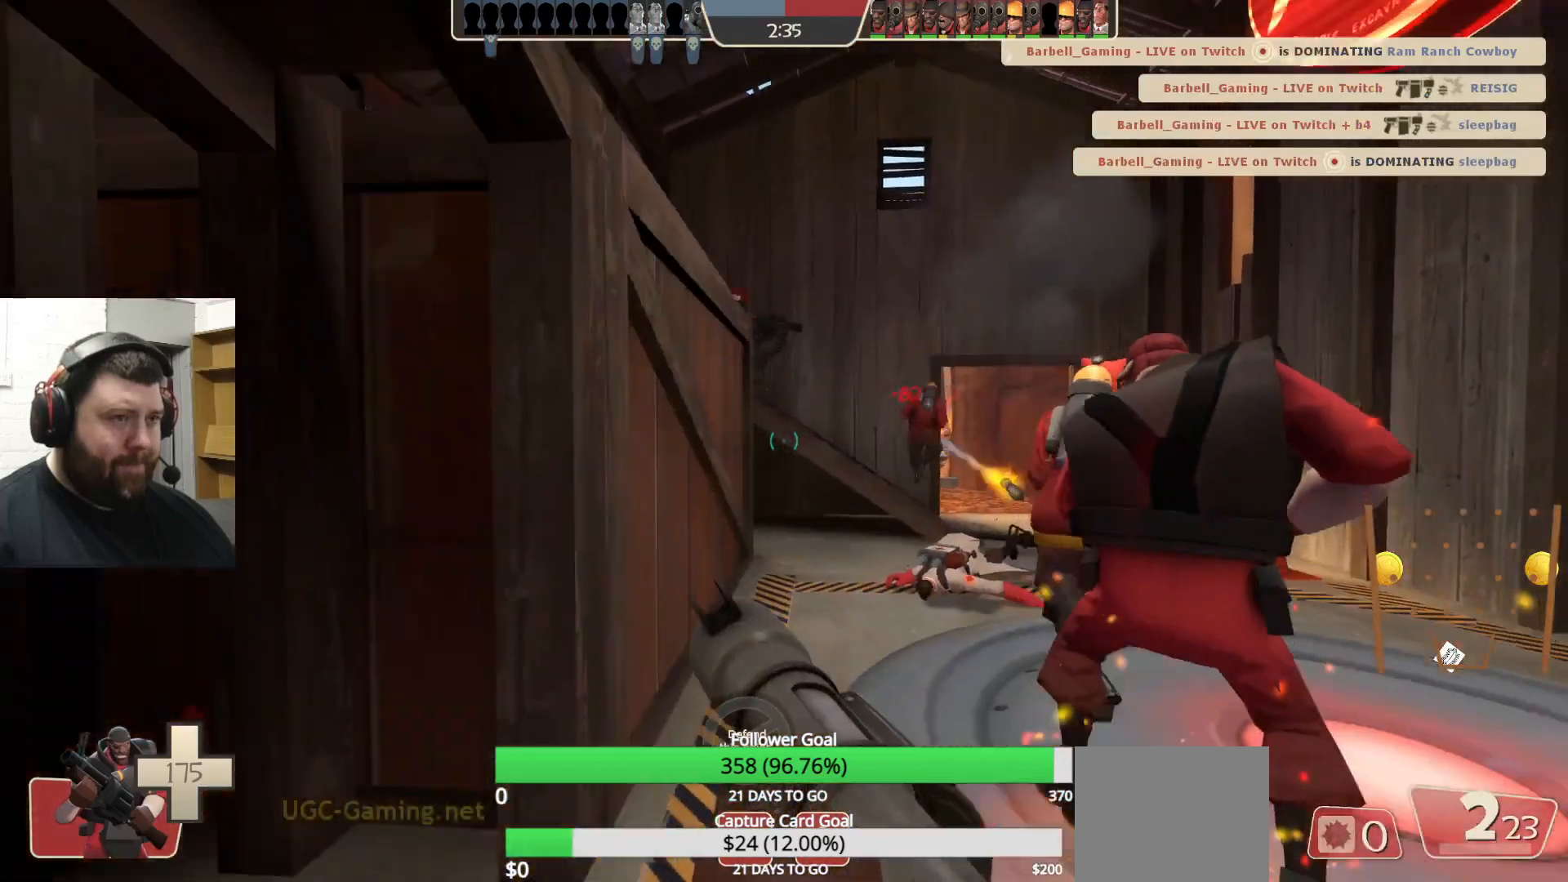
{"dt_ms": 500, "buttons": ["L2"], "left_stick": "up-left", "right_stick": "center", "events": [[67, "L1", "up"], [83, "L2", "up"], [150, "L2", "down"], [167, "left_stick", "down-right"], [183, "L1", "down"], [300, "L1", "up"], [317, "L2", "up"], [400, "left_stick", "up-left"], [483, "L2", "down"]]}
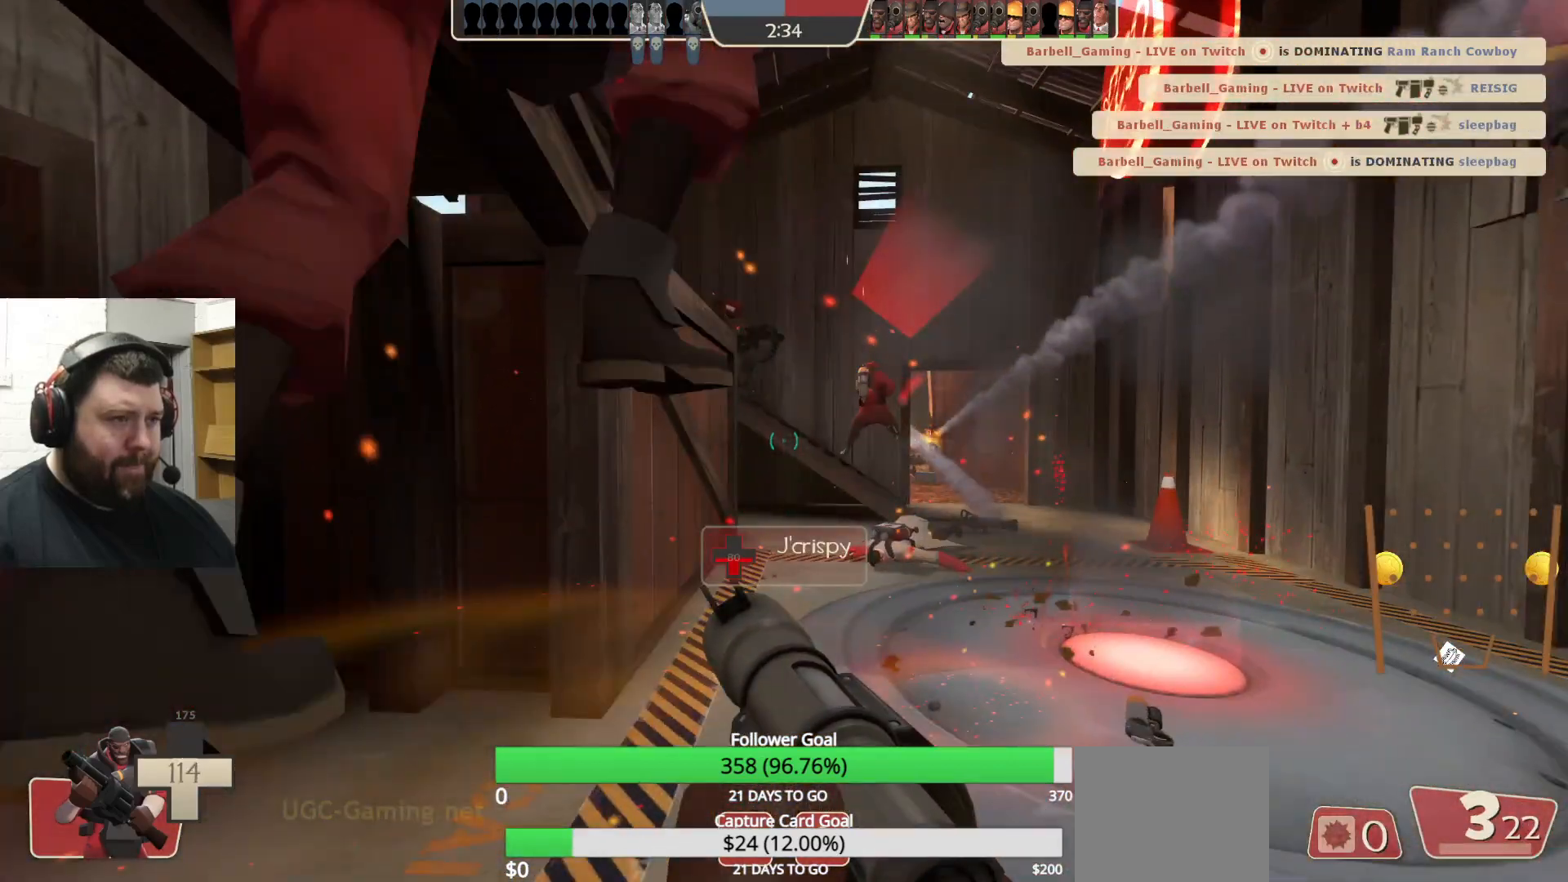
{"dt_ms": 500, "buttons": [], "left_stick": "up-left", "right_stick": "left", "events": [[150, "L2", "up"], [267, "left_stick", "left"], [367, "right_stick", "left"], [467, "left_stick", "up-left"]]}
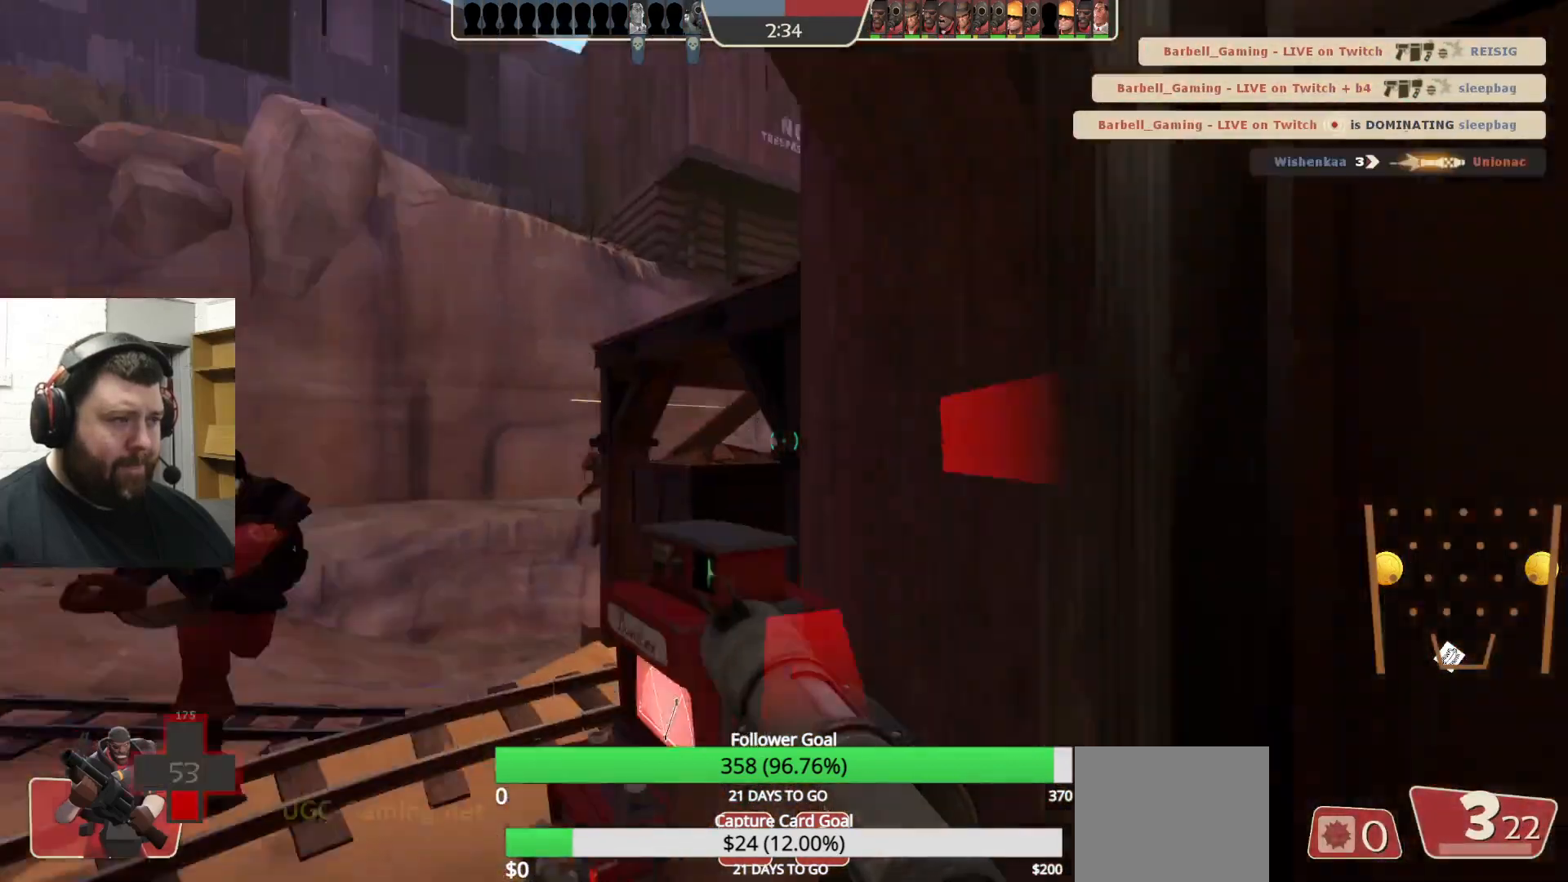
{"dt_ms": 500, "buttons": ["L2"], "left_stick": "center", "right_stick": "center", "events": [[17, "right_stick", "center"], [117, "left_stick", "center"], [433, "L2", "down"]]}
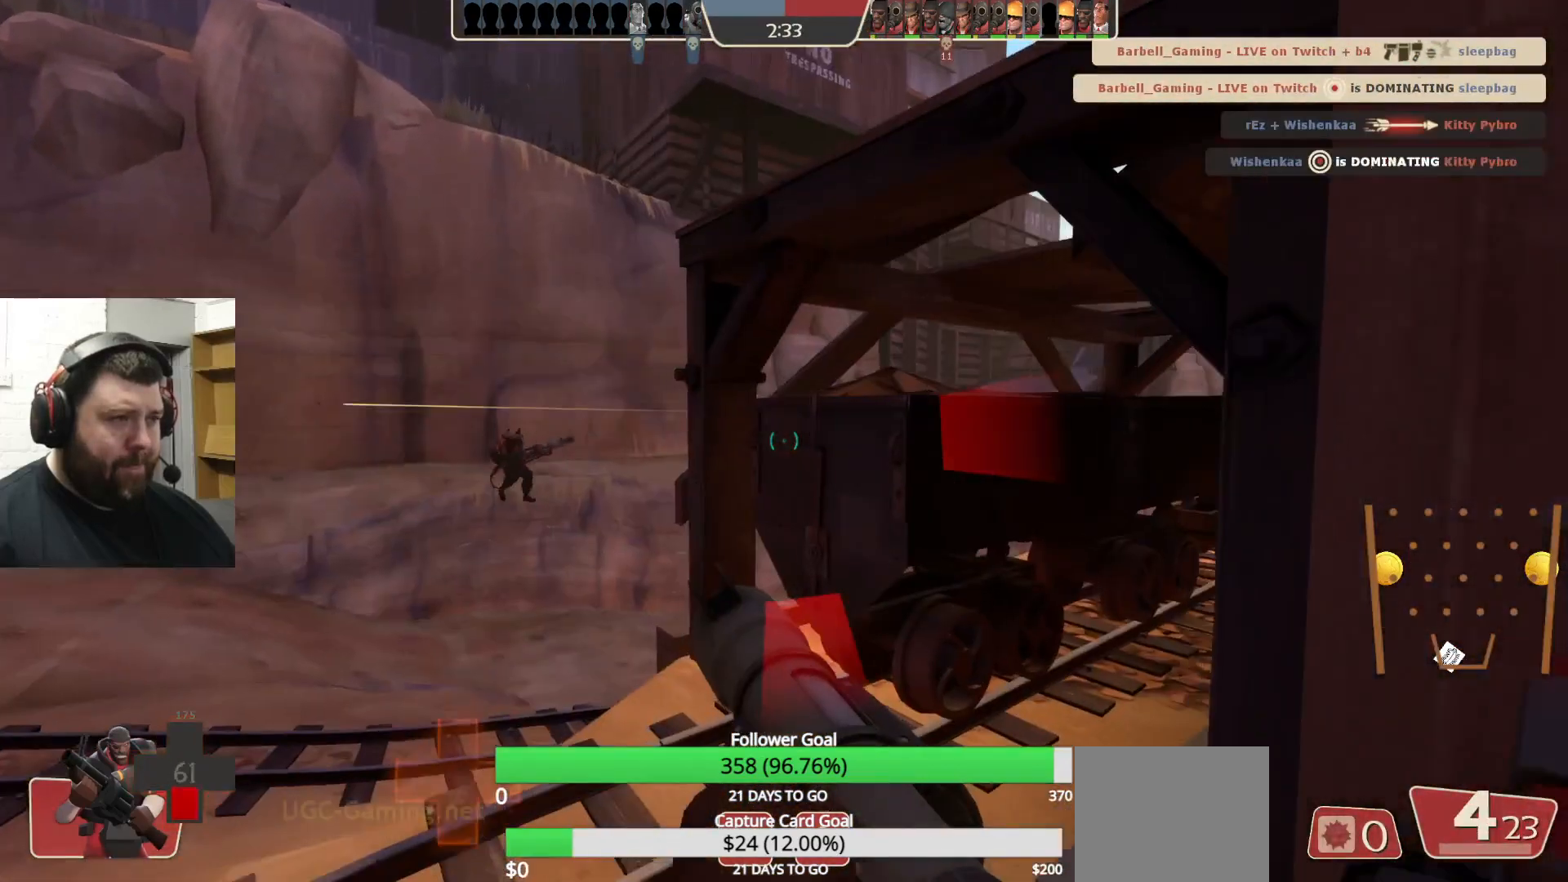
{"dt_ms": 500, "buttons": [], "left_stick": "center", "right_stick": "center", "events": [[100, "L2", "up"], [150, "right_stick", "left"], [333, "right_stick", "center"]]}
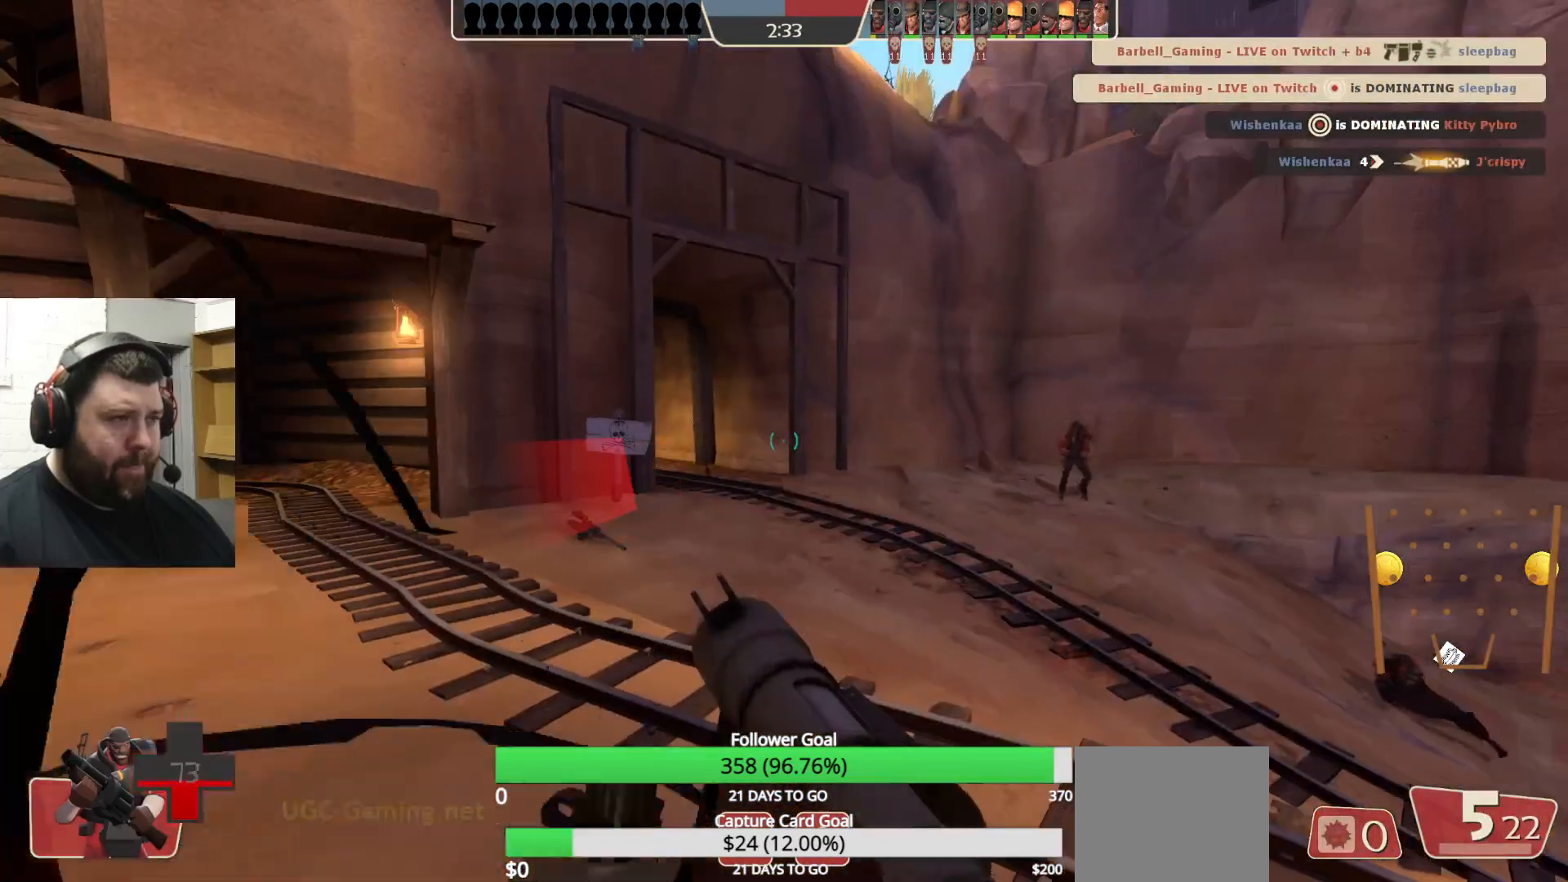
{"dt_ms": 500, "buttons": [], "left_stick": "center", "right_stick": "center", "events": [[267, "right_stick", "left"], [483, "right_stick", "center"]]}
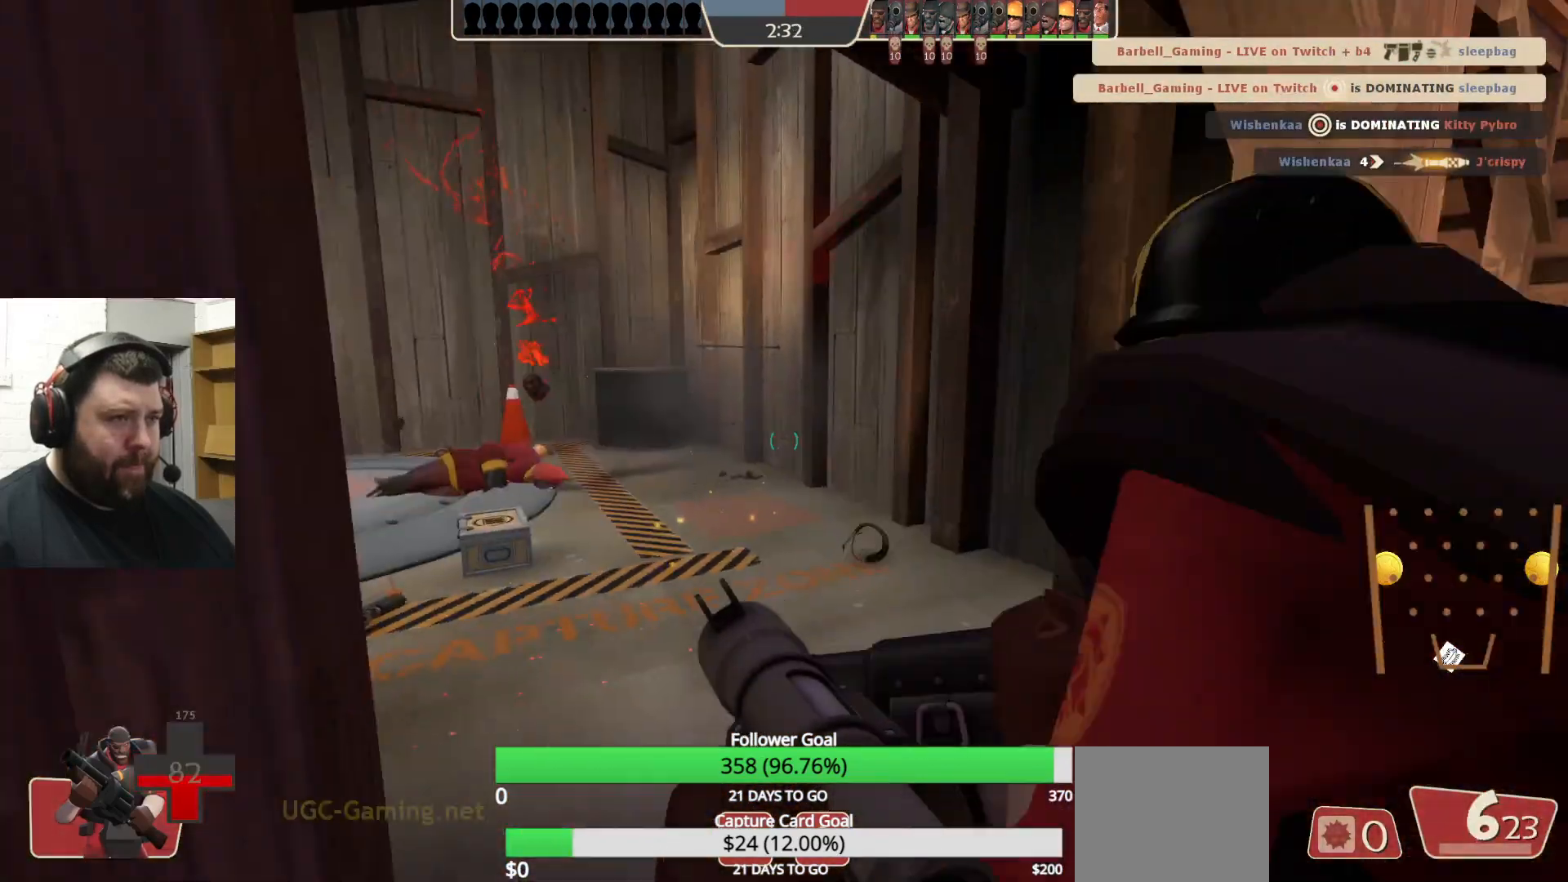
{"dt_ms": 500, "buttons": [], "left_stick": "center", "right_stick": "center", "events": [[83, "SQUARE", "down"], [150, "SQUARE", "up"], [233, "SQUARE", "down"], [317, "SQUARE", "up"], [367, "SQUARE", "down"], [483, "SQUARE", "up"]]}
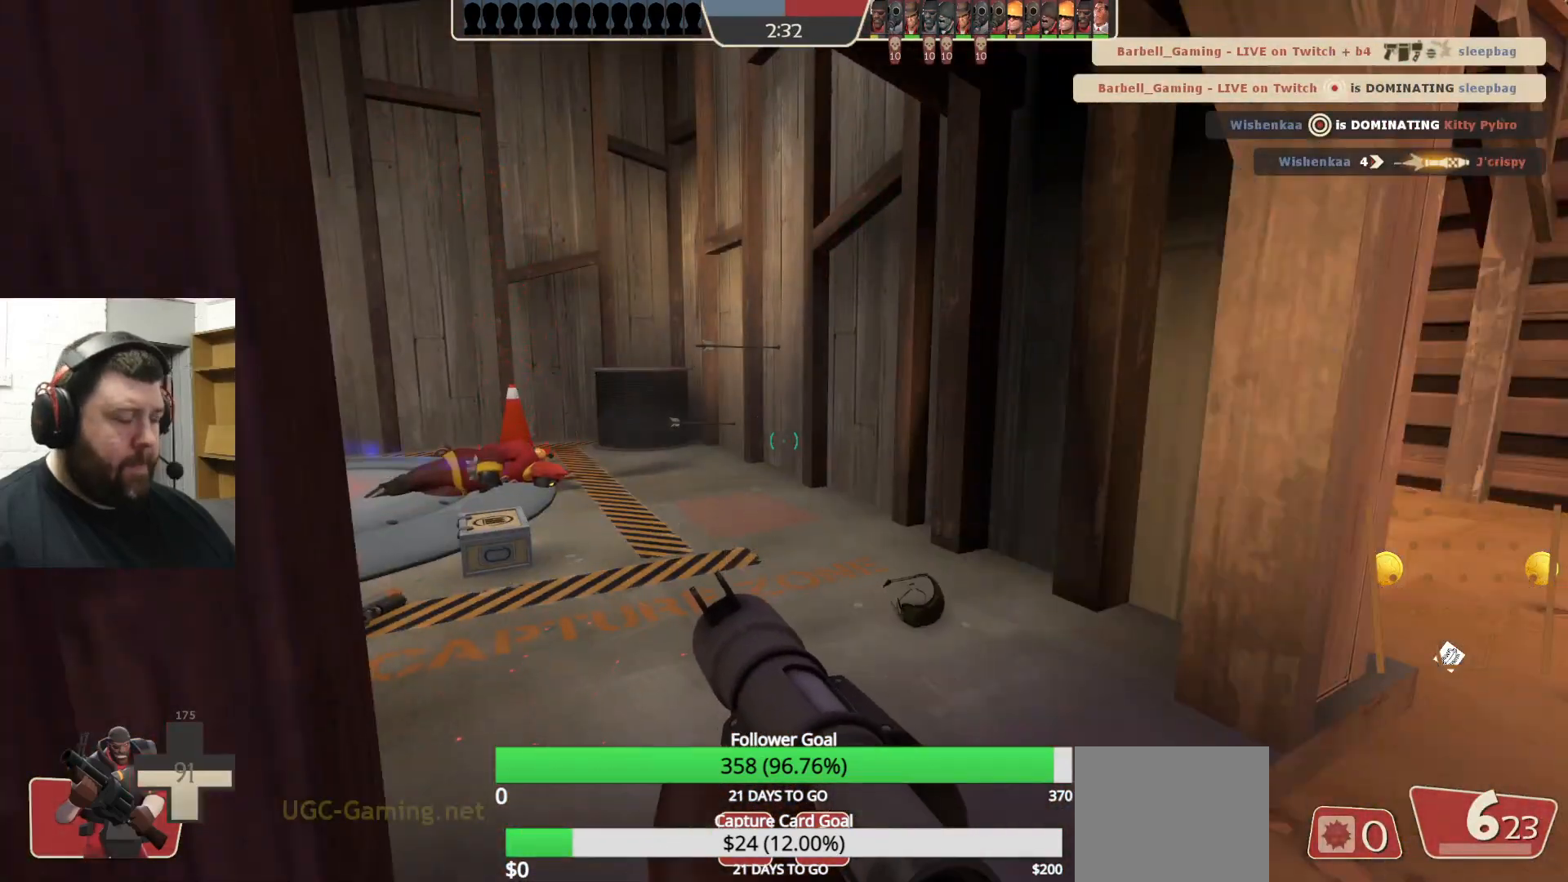
{"dt_ms": 500, "buttons": ["SQUARE"], "left_stick": "center", "right_stick": "center", "events": [[317, "right_stick", "left"], [383, "right_stick", "center"], [483, "SQUARE", "down"]]}
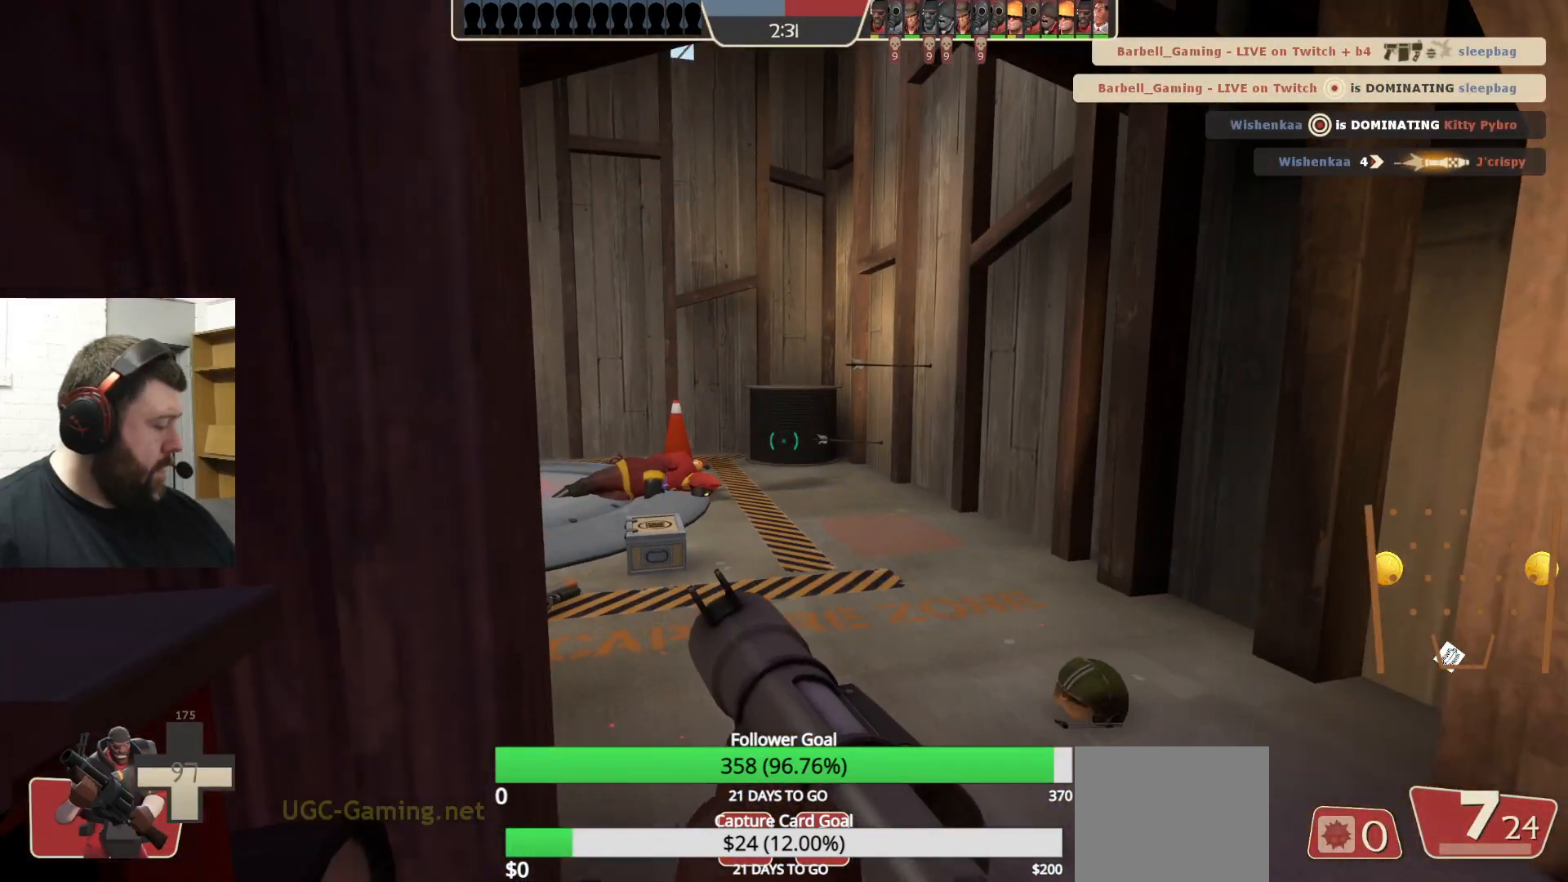
{"dt_ms": 500, "buttons": ["SQUARE"], "left_stick": "center", "right_stick": "center", "events": [[50, "SQUARE", "up"], [150, "SQUARE", "down"], [200, "SQUARE", "up"], [283, "SQUARE", "down"], [350, "SQUARE", "up"], [417, "SQUARE", "down"]]}
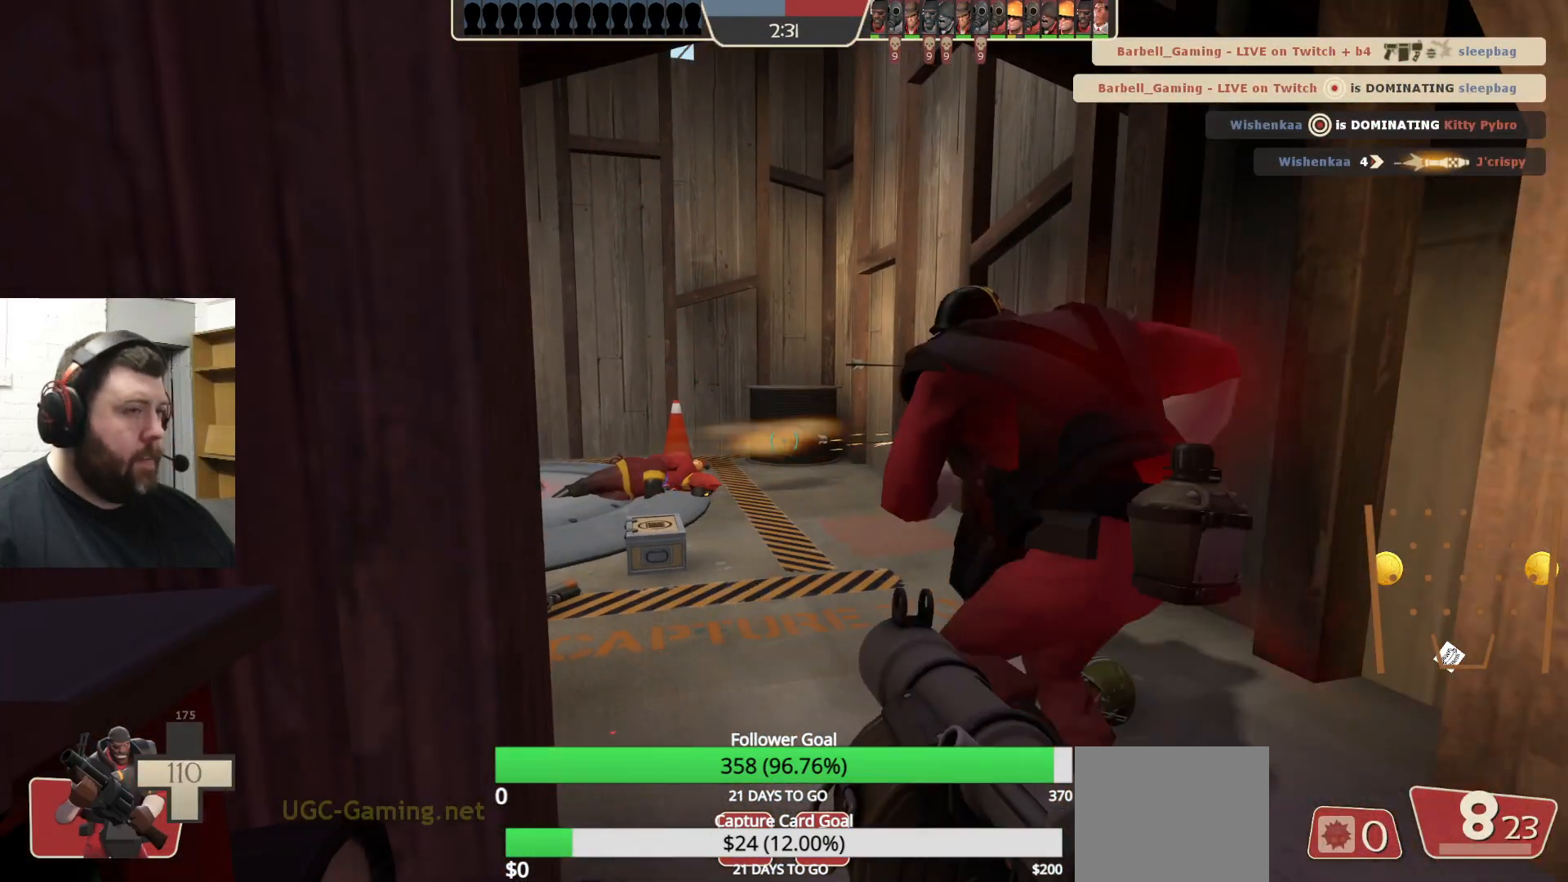
{"dt_ms": 500, "buttons": [], "left_stick": "center", "right_stick": "right", "events": [[17, "SQUARE", "up"], [267, "right_stick", "right"]]}
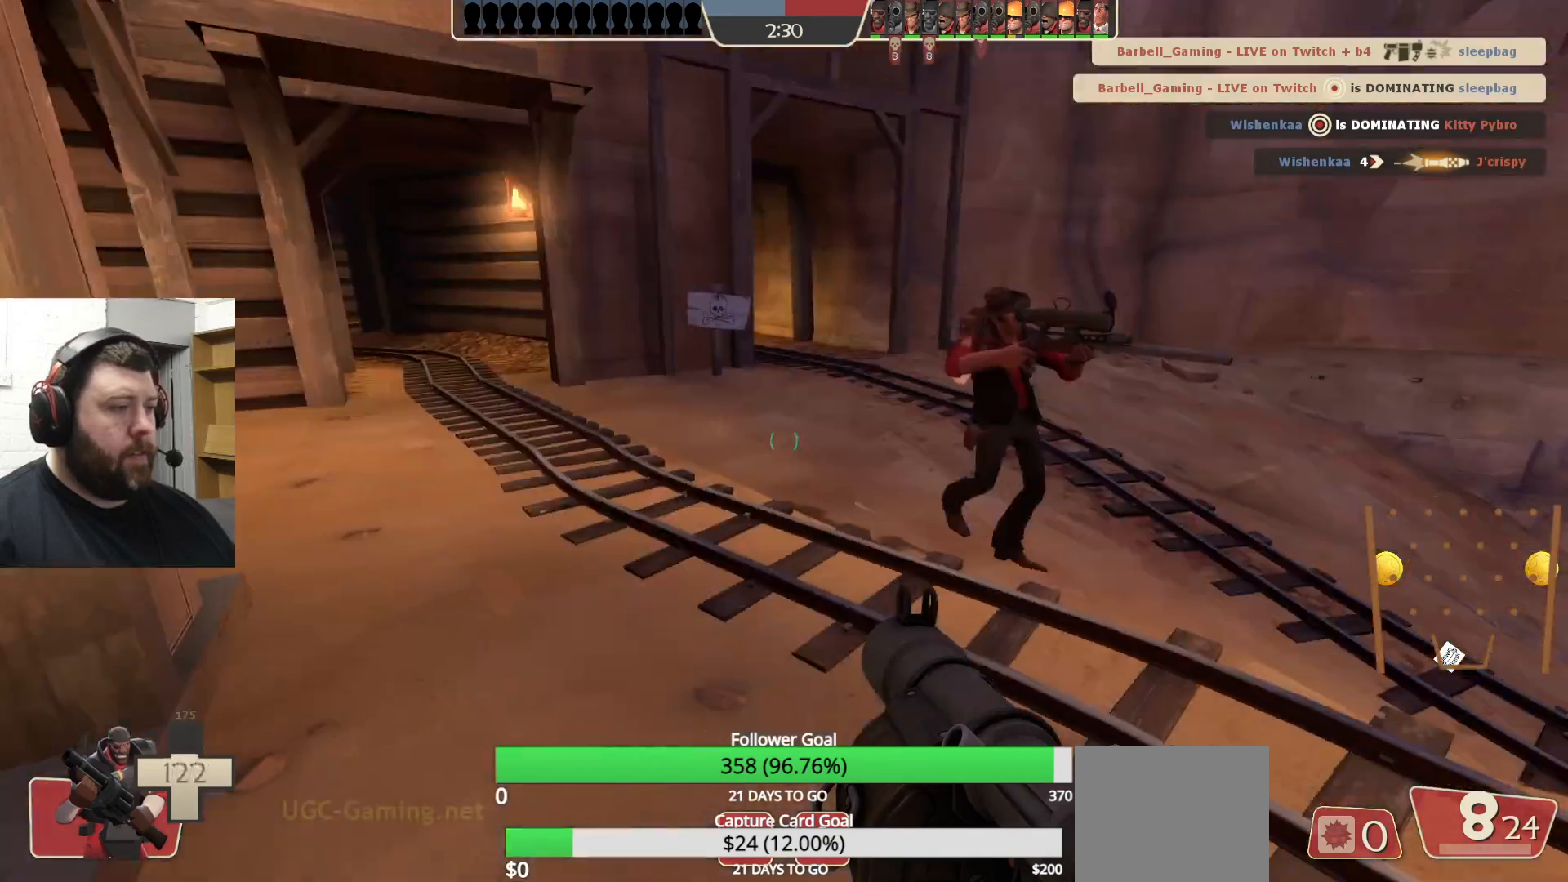
{"dt_ms": 500, "buttons": [], "left_stick": "center", "right_stick": "left", "events": [[17, "right_stick", "center"], [233, "right_stick", "left"]]}